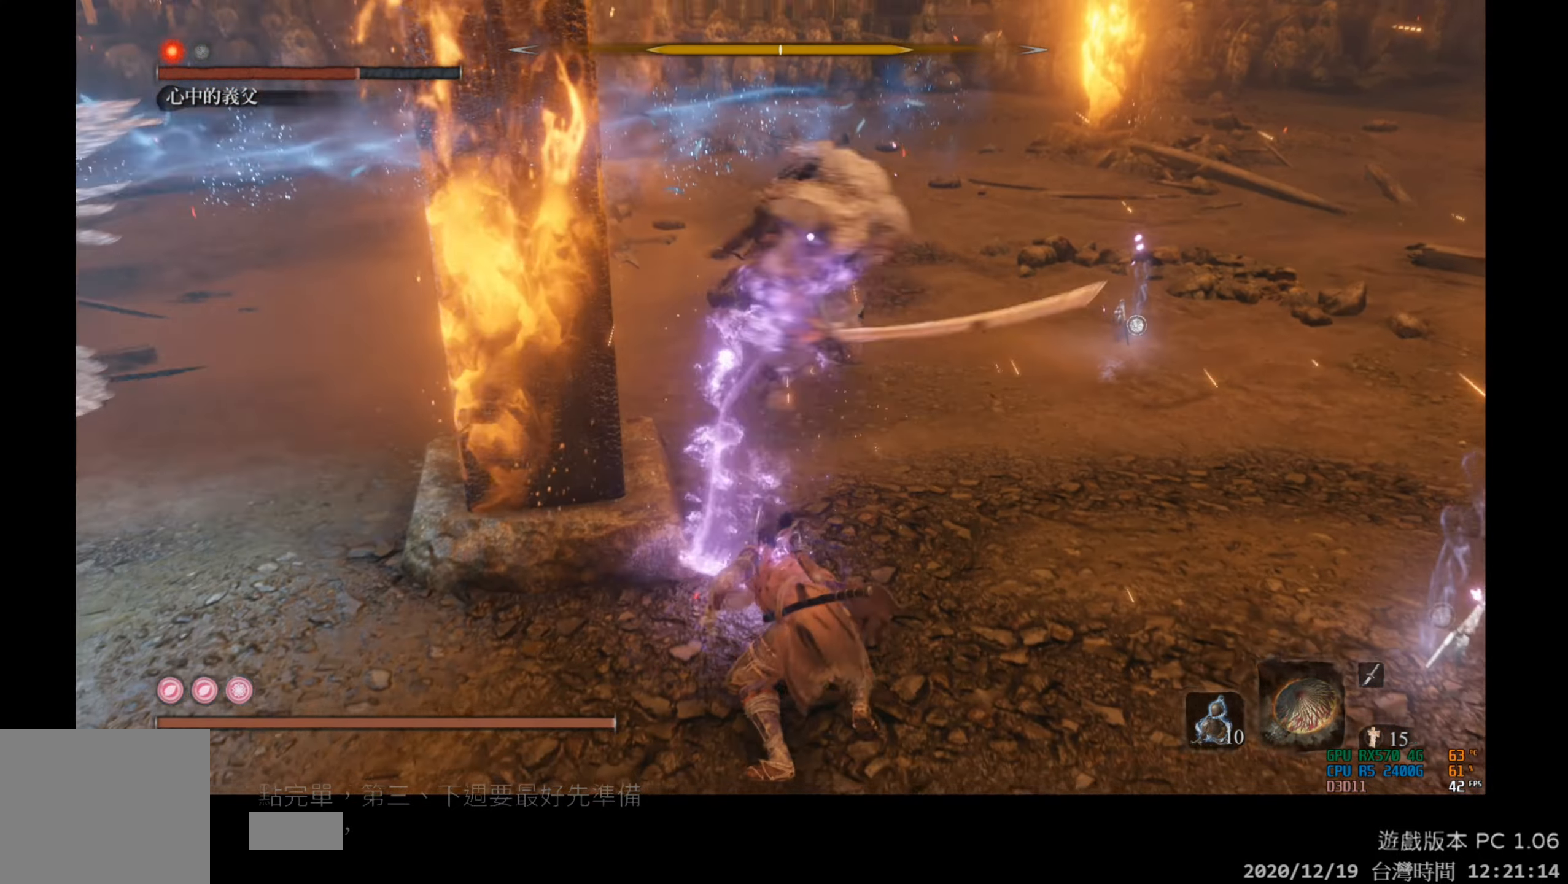
Gameplay with a controller (Xbox layout); each line is a JSON object with the inputs held at the frame after it. "events" lists button and stick changes between this image and that frame as [ms after this image, input, new state], when the widget could be followed in between.
{"buttons": [], "left_stick": "center", "right_stick": "center", "events": [[150, "B", "up"], [383, "left_stick", "center"]]}
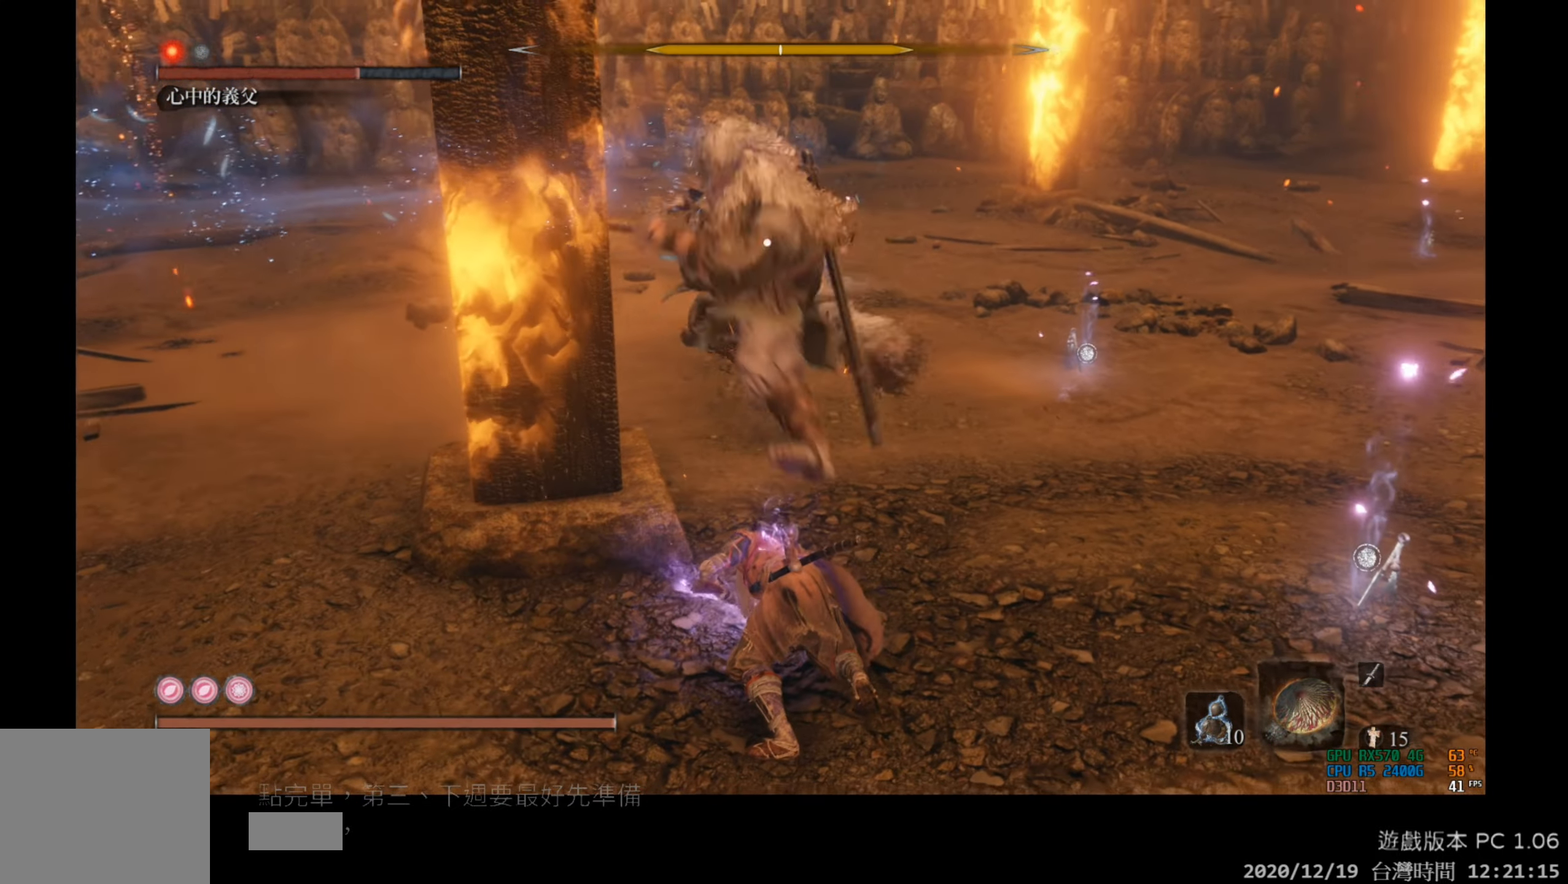
{"buttons": [], "left_stick": "down-left", "right_stick": "center", "events": [[33, "L1", "down"], [317, "B", "down"], [350, "left_stick", "down"], [367, "L1", "up"], [450, "B", "up"], [450, "left_stick", "down-left"]]}
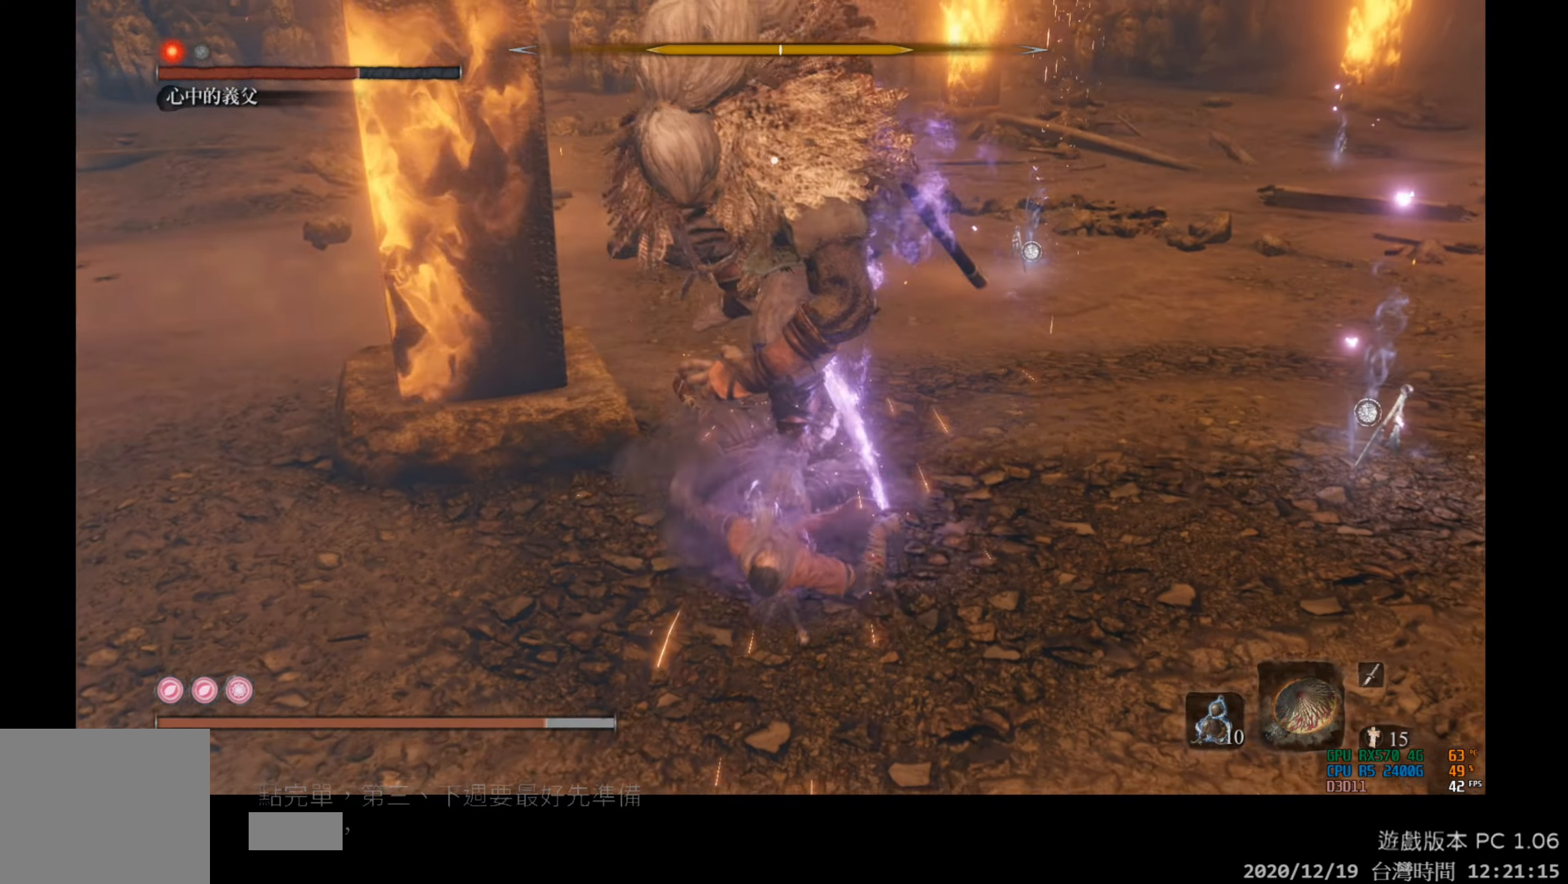
{"buttons": ["B"], "left_stick": "down-left", "right_stick": "center", "events": [[50, "B", "down"], [150, "B", "up"], [217, "B", "down"], [317, "B", "up"], [417, "B", "down"]]}
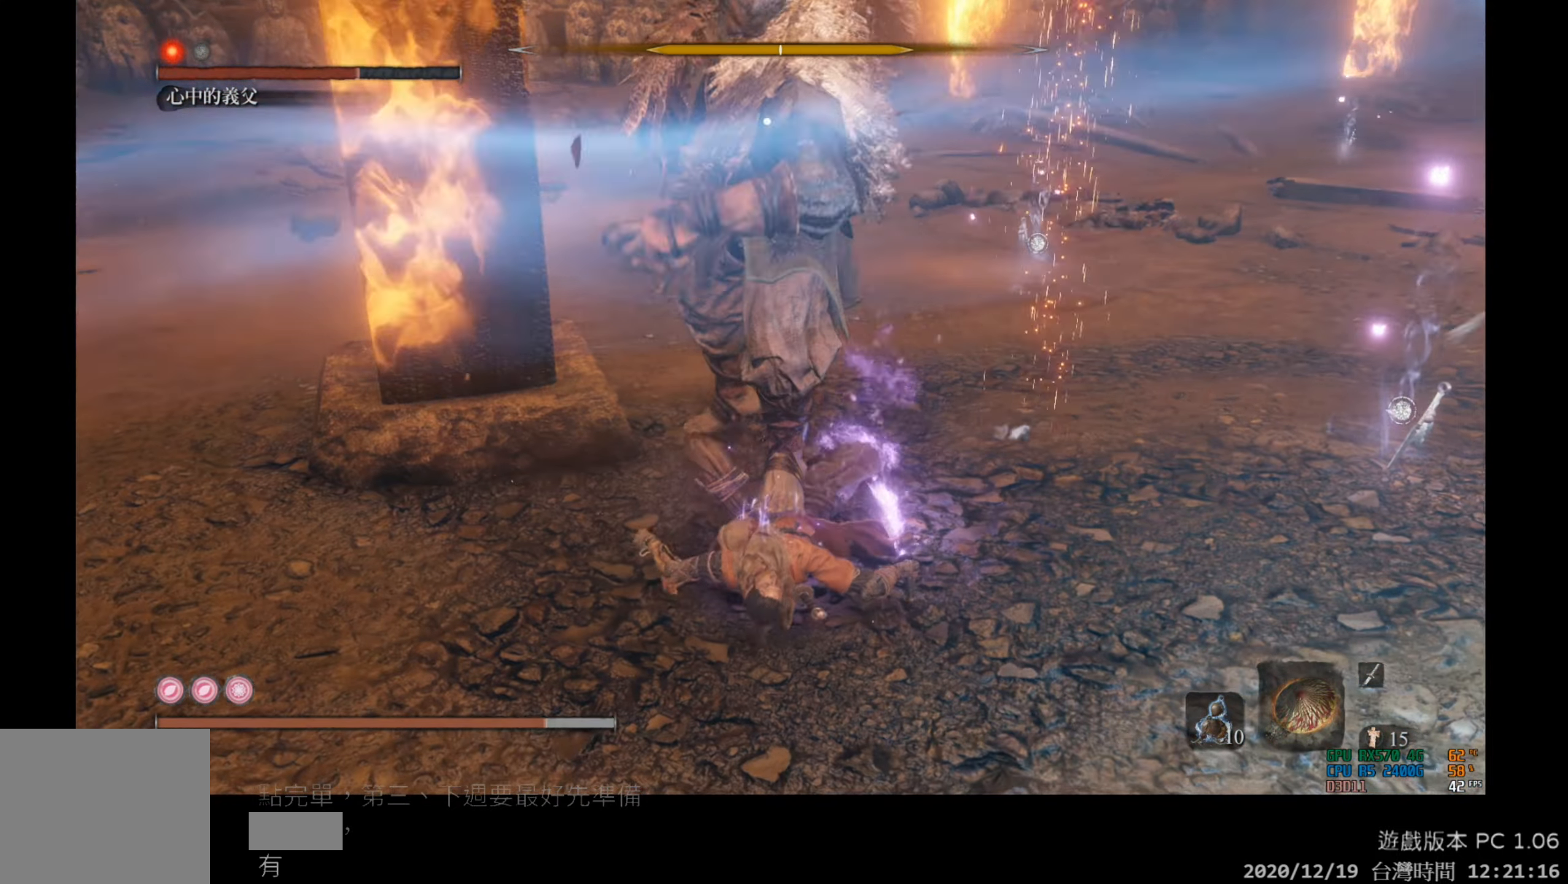
{"buttons": [], "left_stick": "center", "right_stick": "center", "events": [[33, "B", "up"], [83, "B", "down"], [150, "B", "up"], [283, "B", "down"], [317, "left_stick", "left"], [367, "B", "up"], [467, "left_stick", "center"]]}
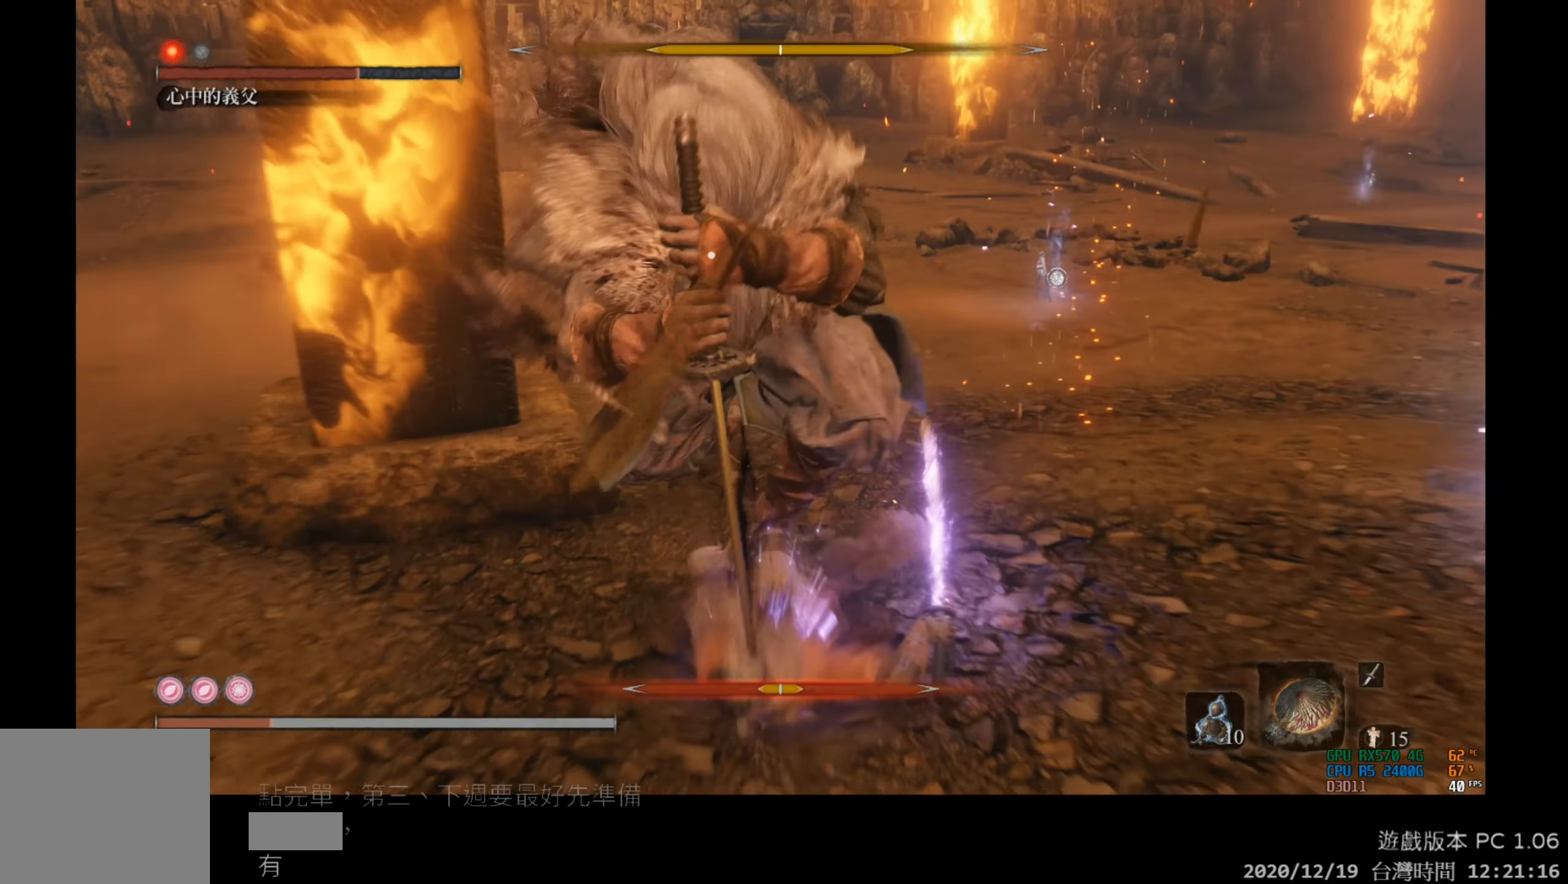
{"buttons": [], "left_stick": "down-left", "right_stick": "center", "events": [[250, "left_stick", "down-left"], [283, "B", "down"], [400, "B", "up"]]}
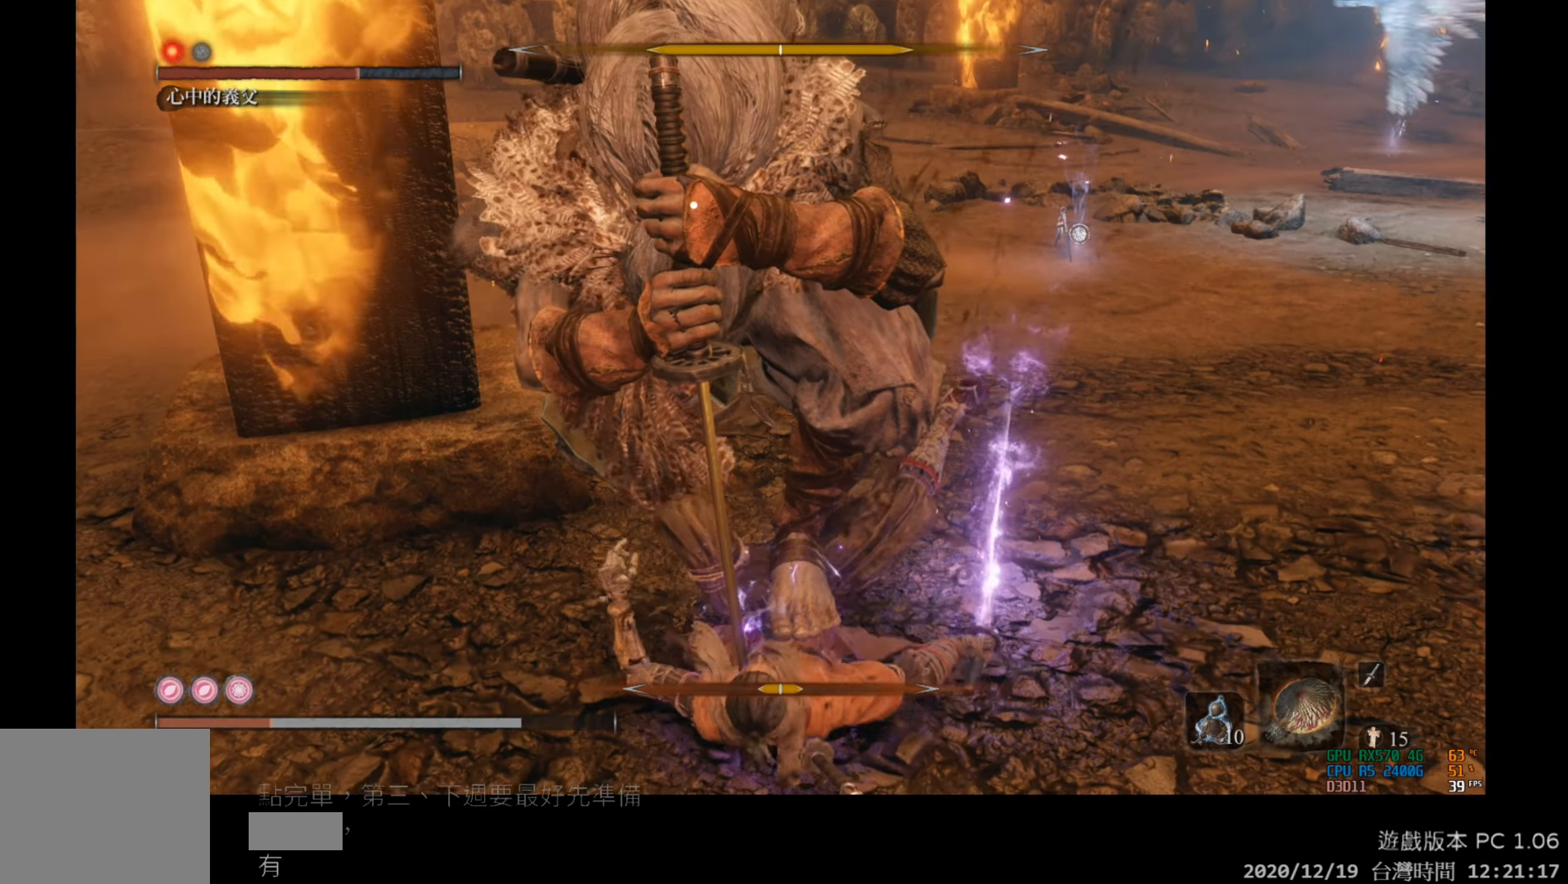
{"buttons": ["B"], "left_stick": "down-left", "right_stick": "center", "events": [[33, "B", "down"], [100, "B", "up"], [217, "B", "down"], [317, "B", "up"], [450, "B", "down"]]}
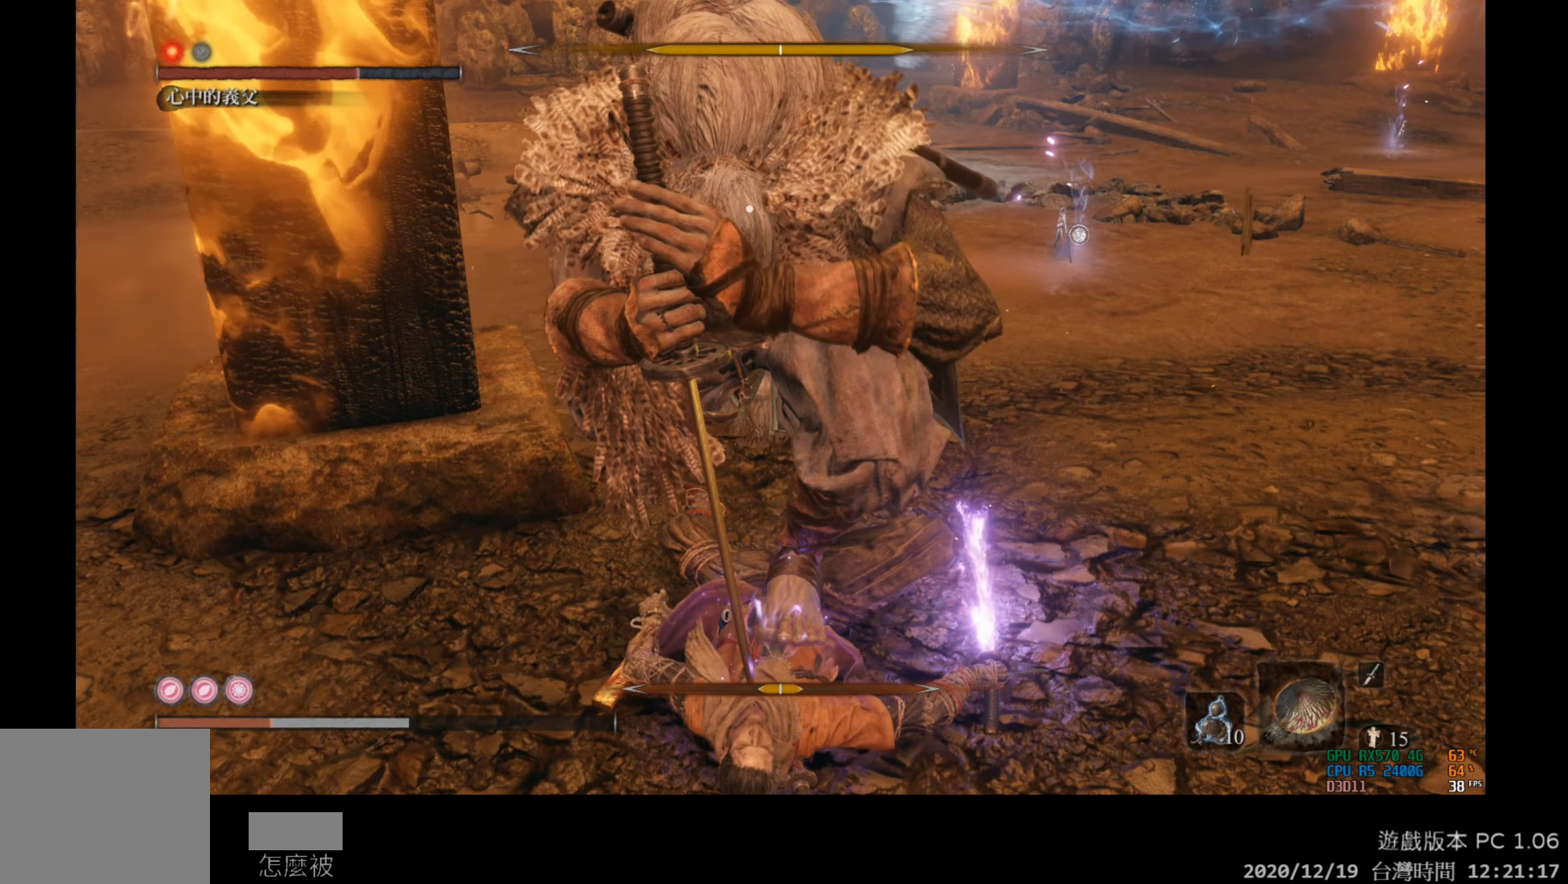
{"buttons": [], "left_stick": "down-left", "right_stick": "center", "events": [[17, "B", "up"], [100, "B", "down"], [200, "B", "up"], [317, "B", "down"], [383, "B", "up"]]}
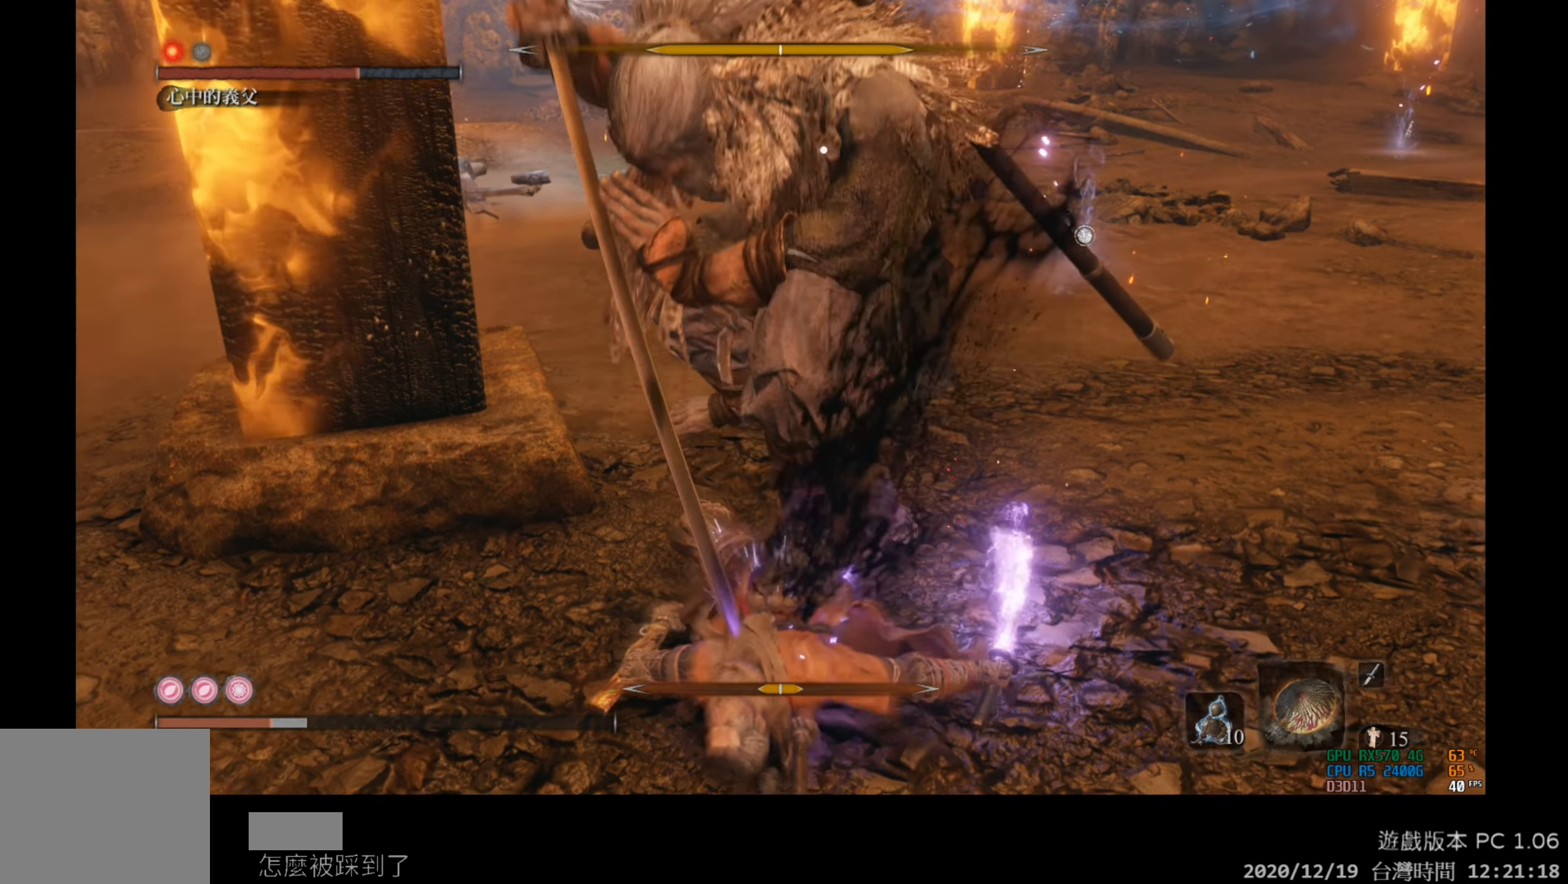
{"buttons": ["B"], "left_stick": "down-left", "right_stick": "center", "events": [[17, "B", "down"], [133, "B", "up"], [217, "B", "down"], [317, "B", "up"], [450, "B", "down"]]}
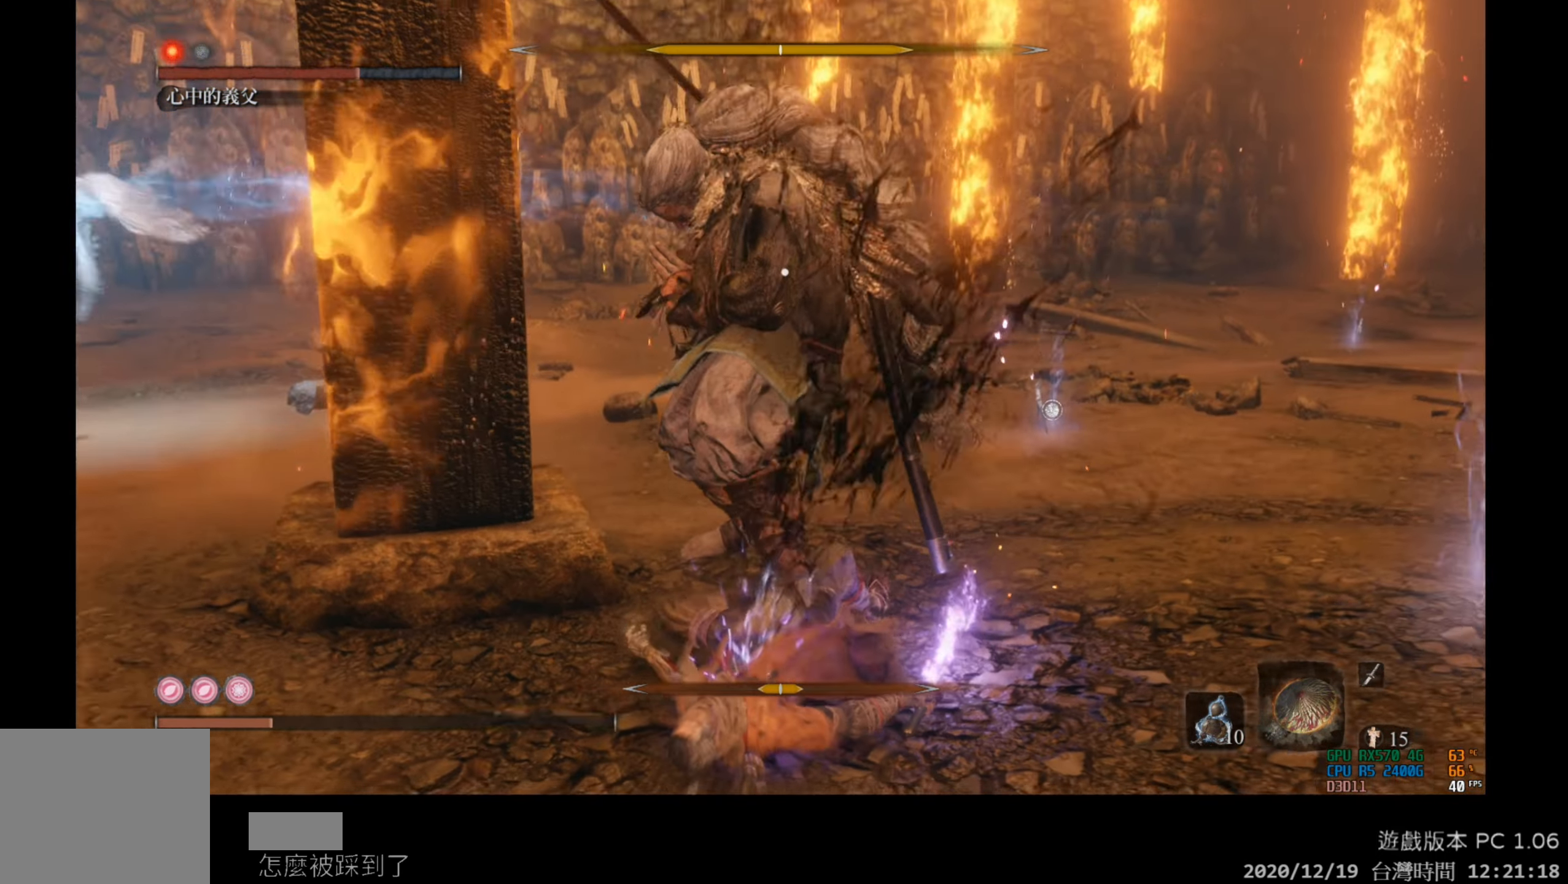
{"buttons": [], "left_stick": "down-left", "right_stick": "center", "events": [[67, "B", "up"], [150, "B", "down"], [250, "B", "up"], [317, "B", "down"], [417, "B", "up"]]}
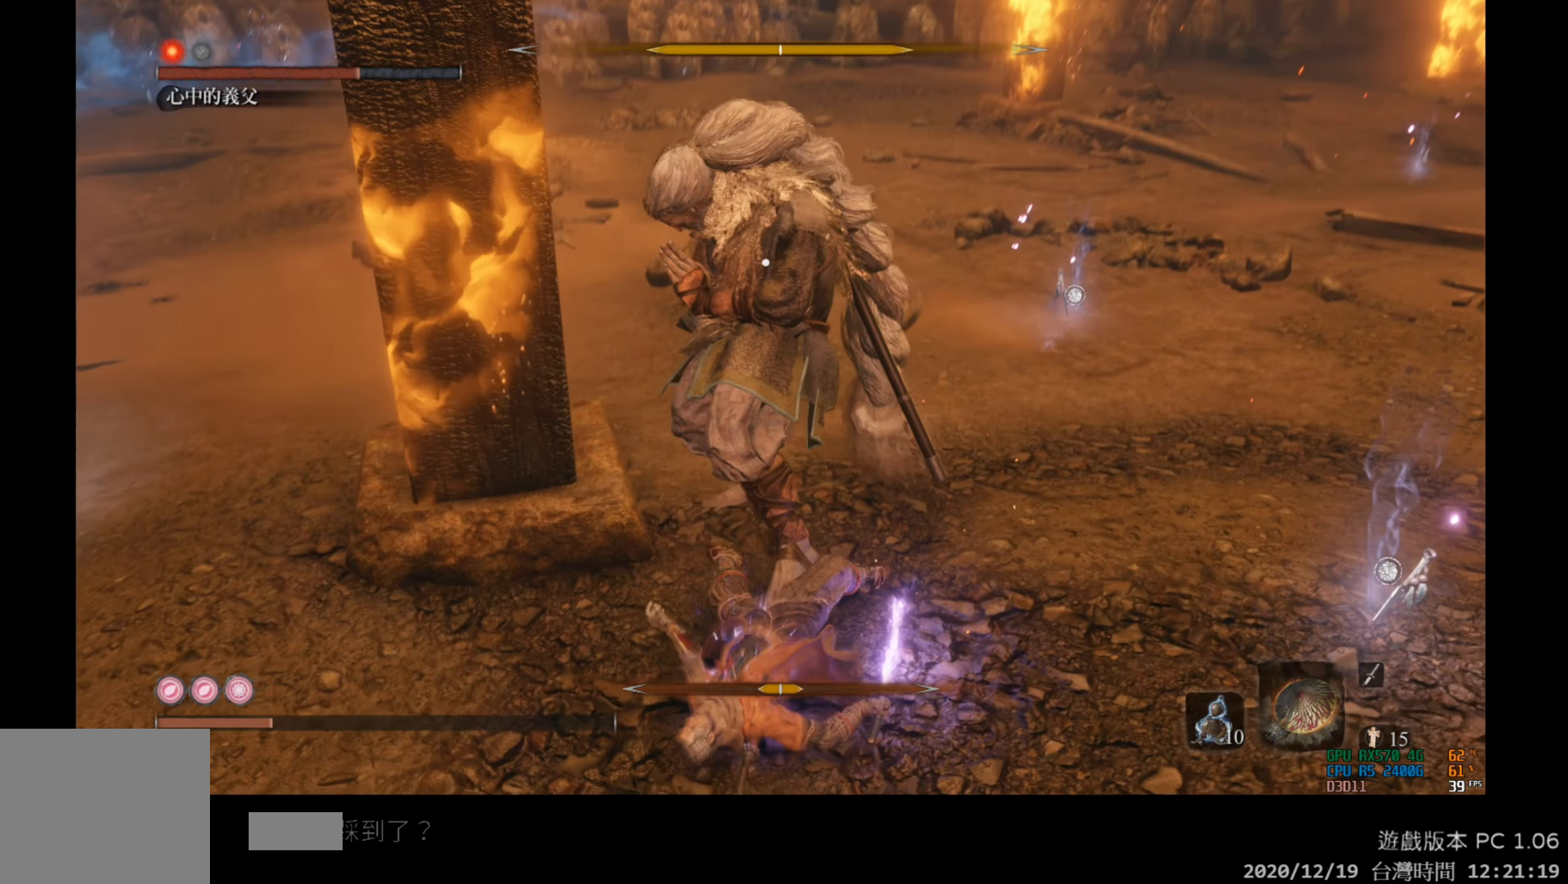
{"buttons": [], "left_stick": "left", "right_stick": "center", "events": [[50, "B", "down"], [133, "B", "up"], [217, "B", "down"], [350, "B", "up"], [483, "left_stick", "left"]]}
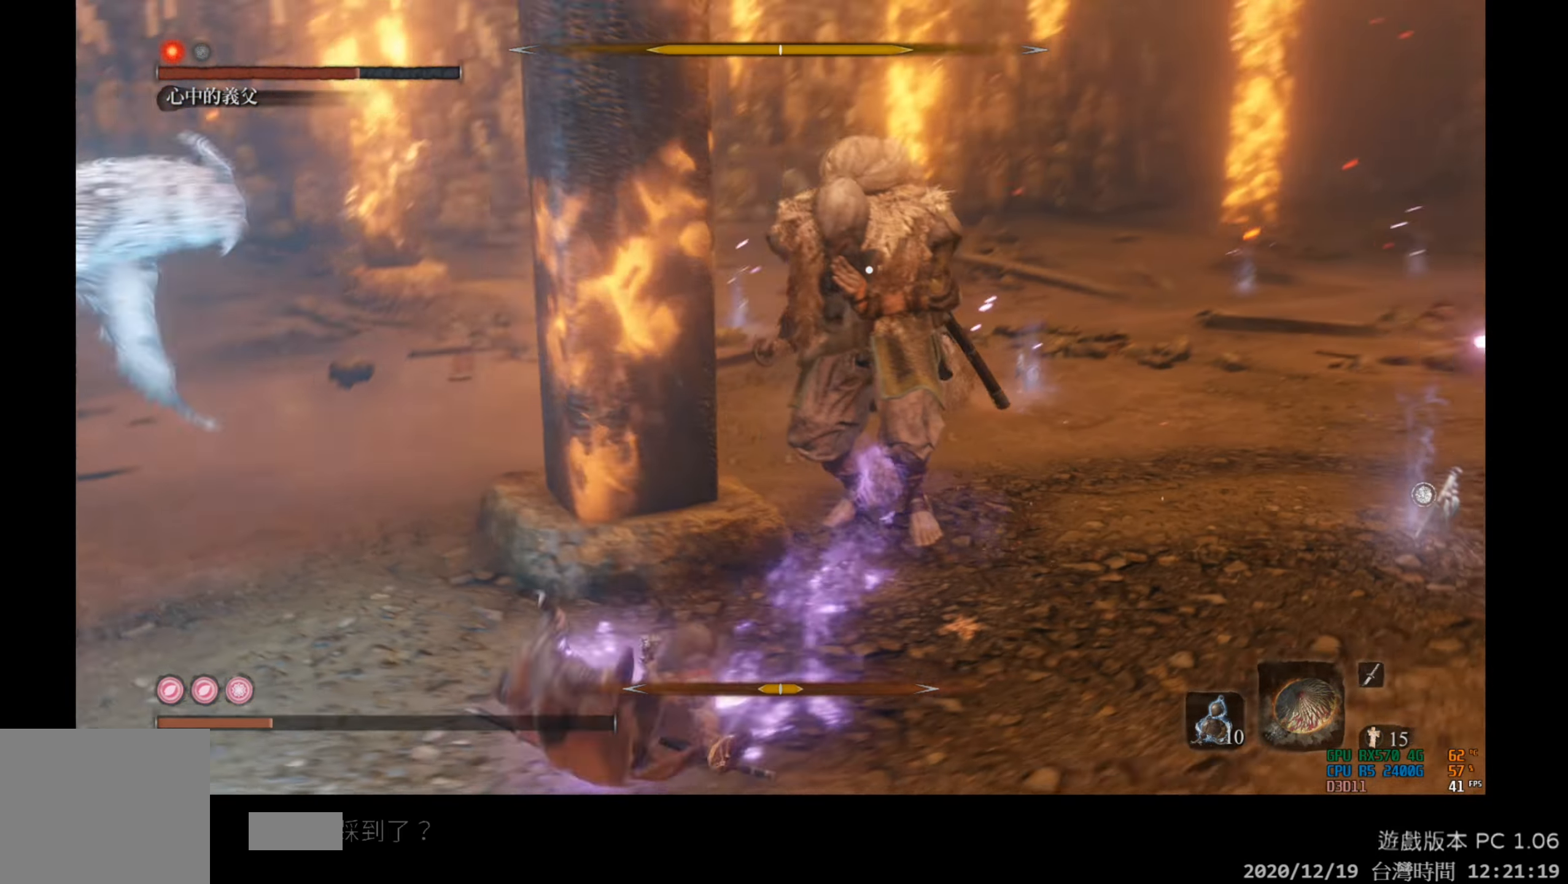
{"buttons": [], "left_stick": "left", "right_stick": "center", "events": []}
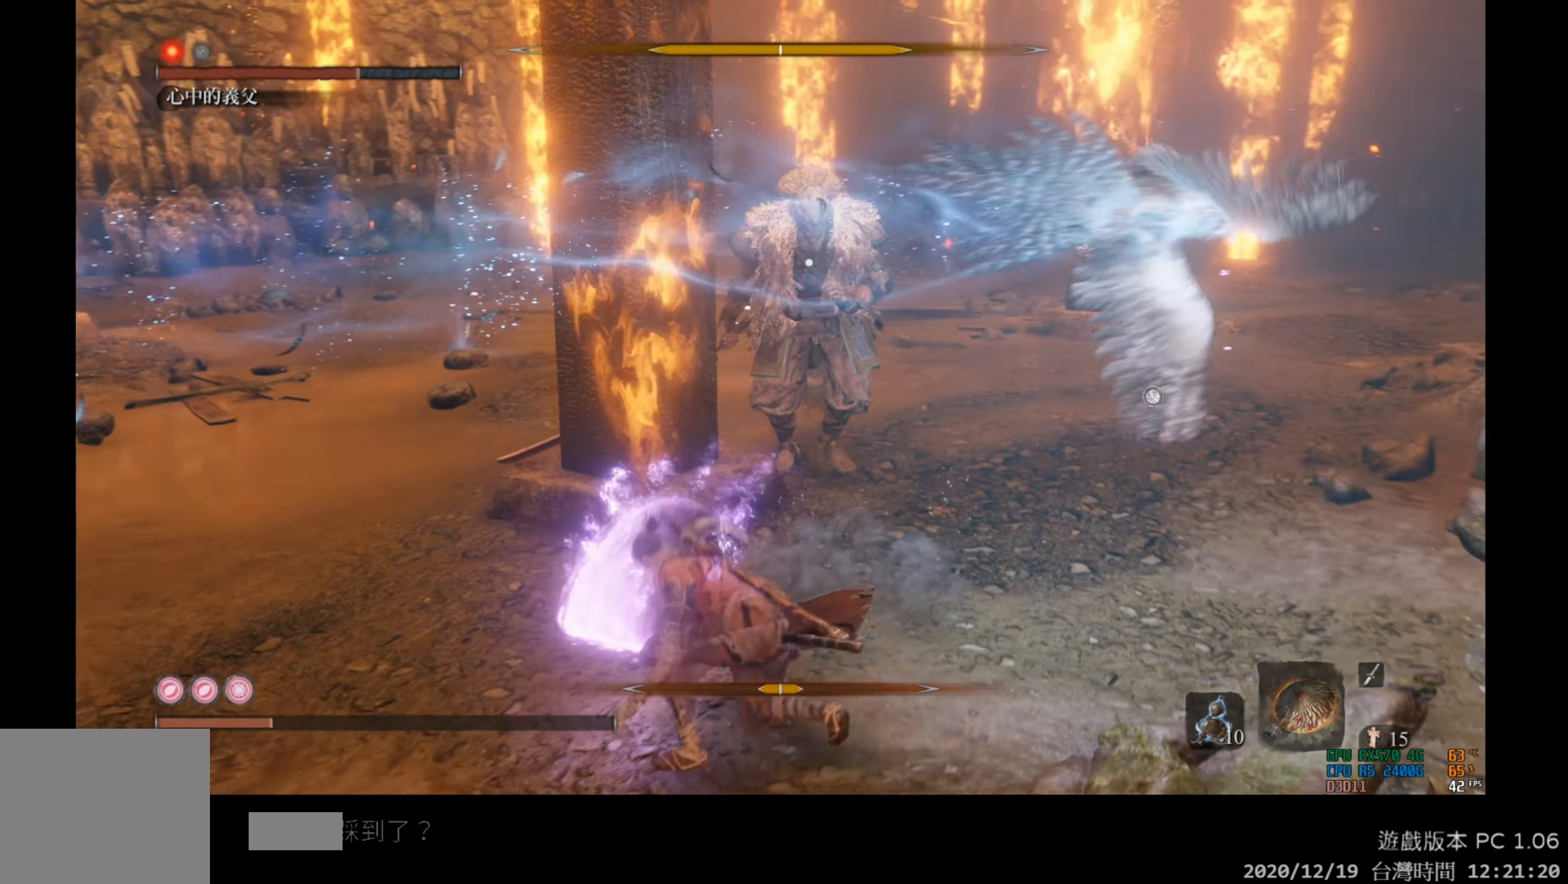
{"buttons": [], "left_stick": "left", "right_stick": "center", "events": []}
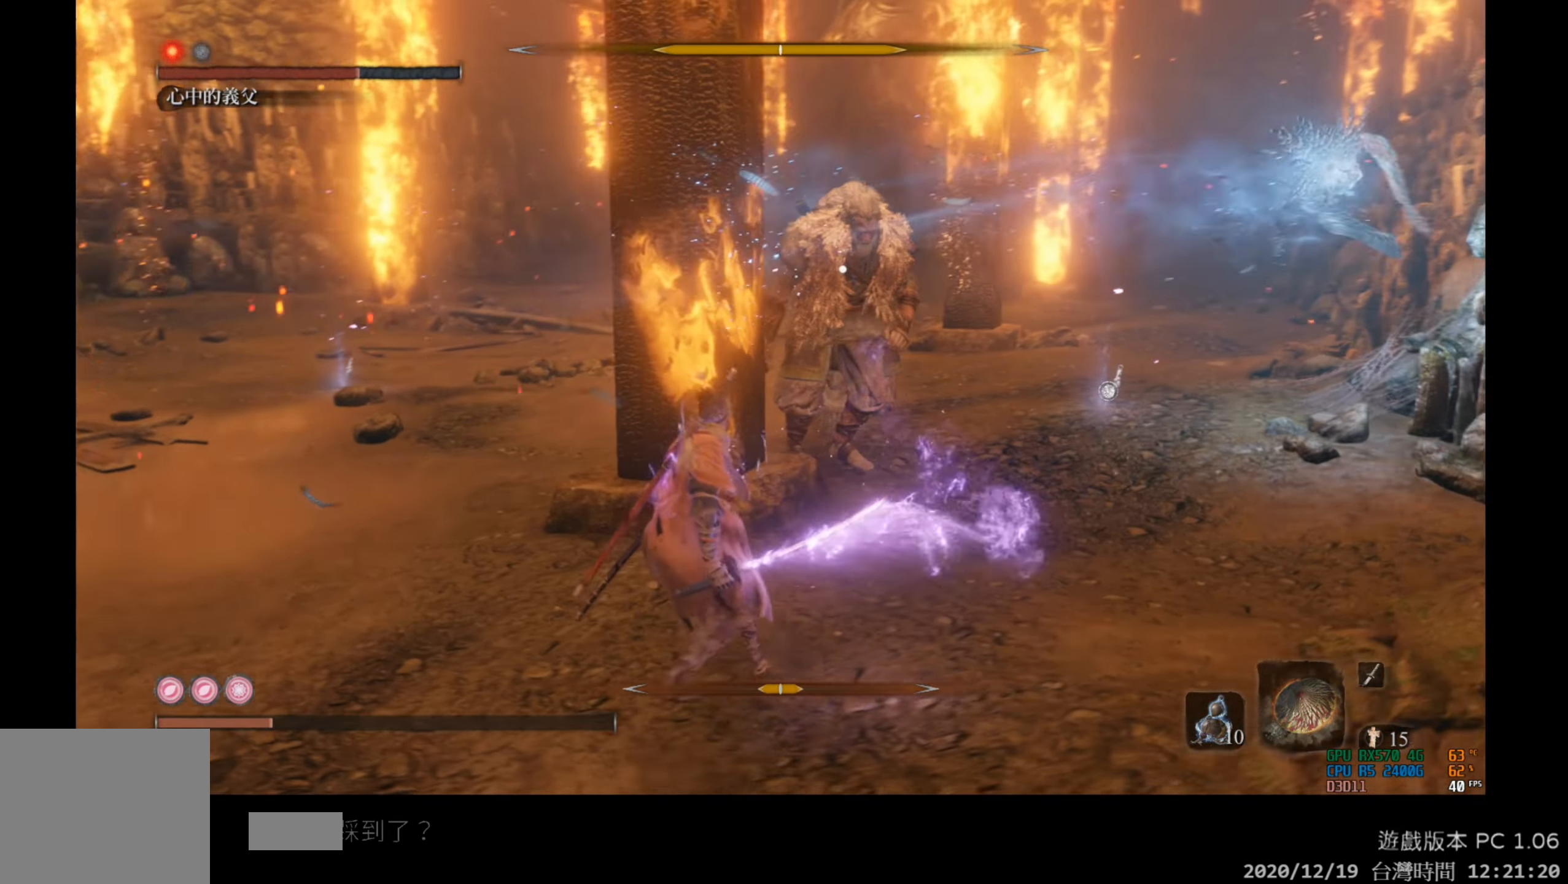
{"buttons": ["B"], "left_stick": "left", "right_stick": "center", "events": [[183, "B", "down"]]}
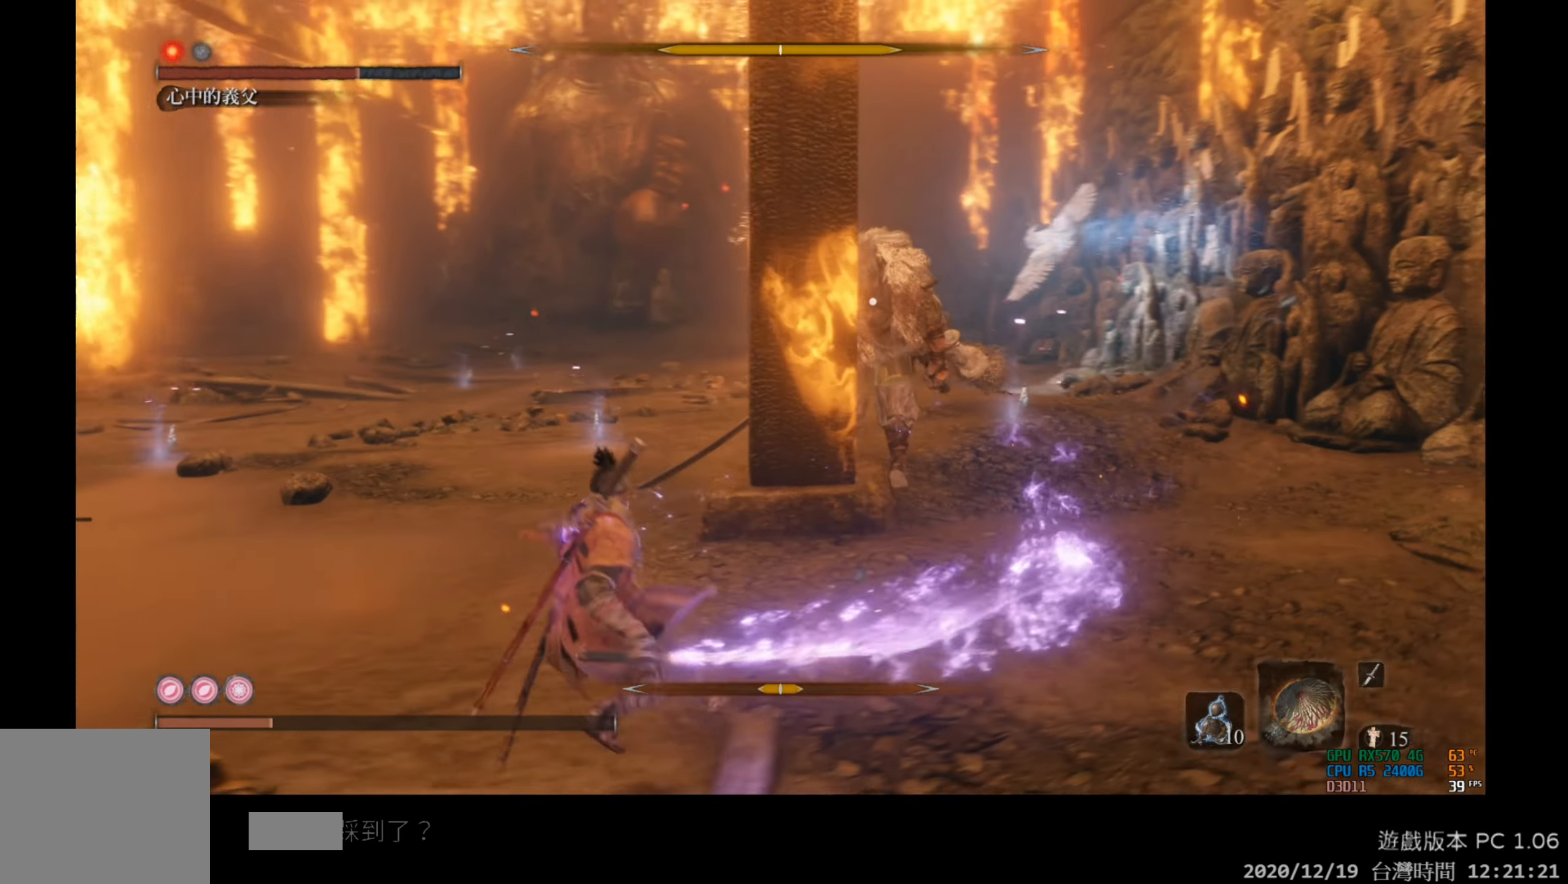
{"buttons": ["B"], "left_stick": "down-left", "right_stick": "center", "events": [[317, "left_stick", "down-left"]]}
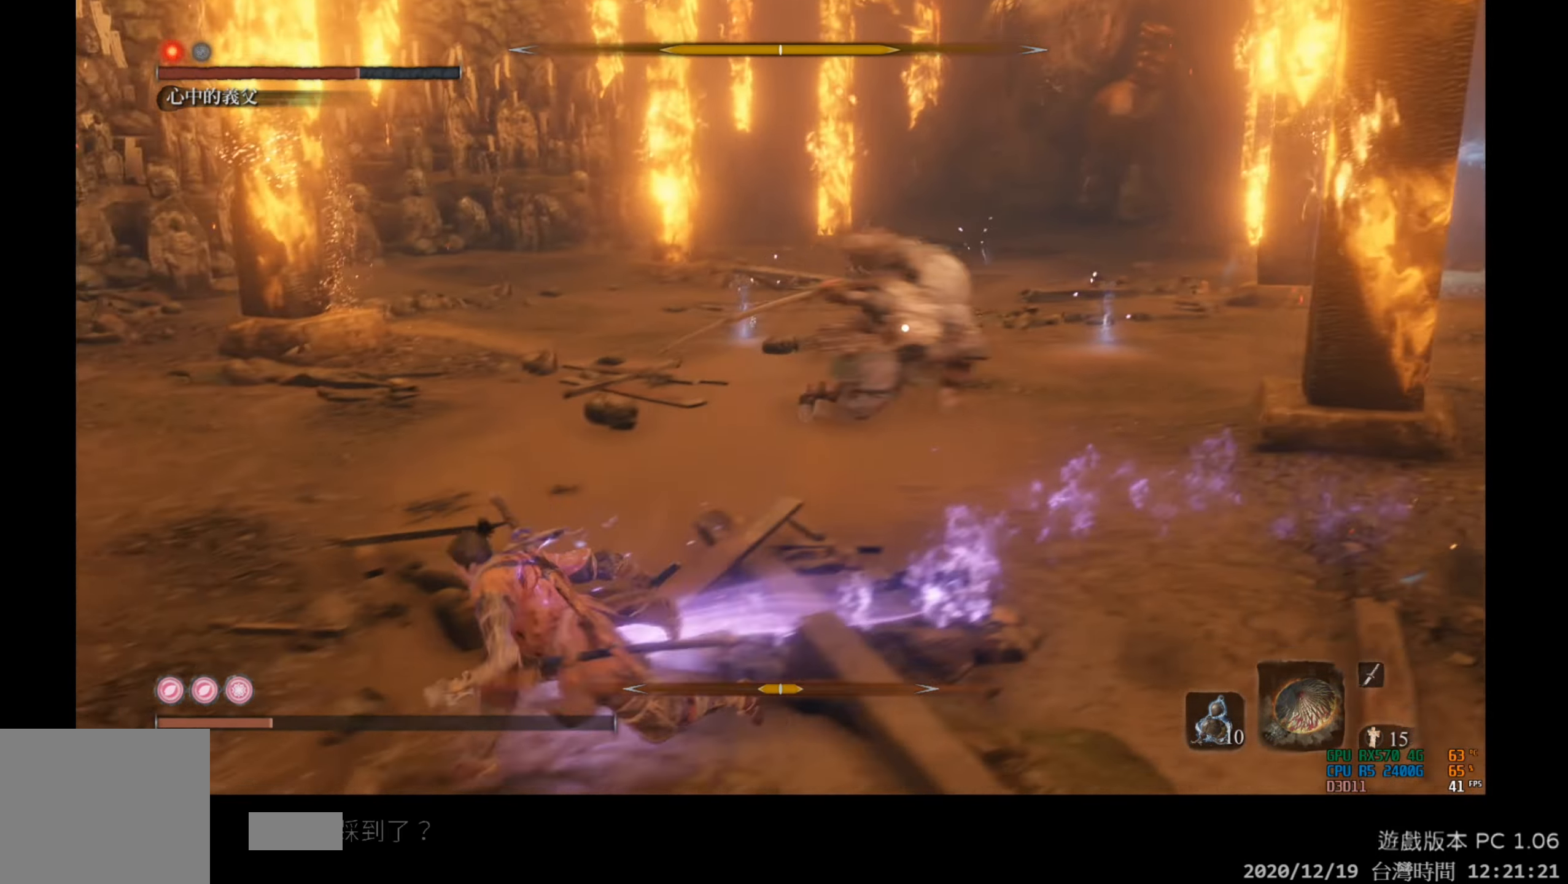
{"buttons": [], "left_stick": "down-left", "right_stick": "center", "events": [[217, "B", "up"]]}
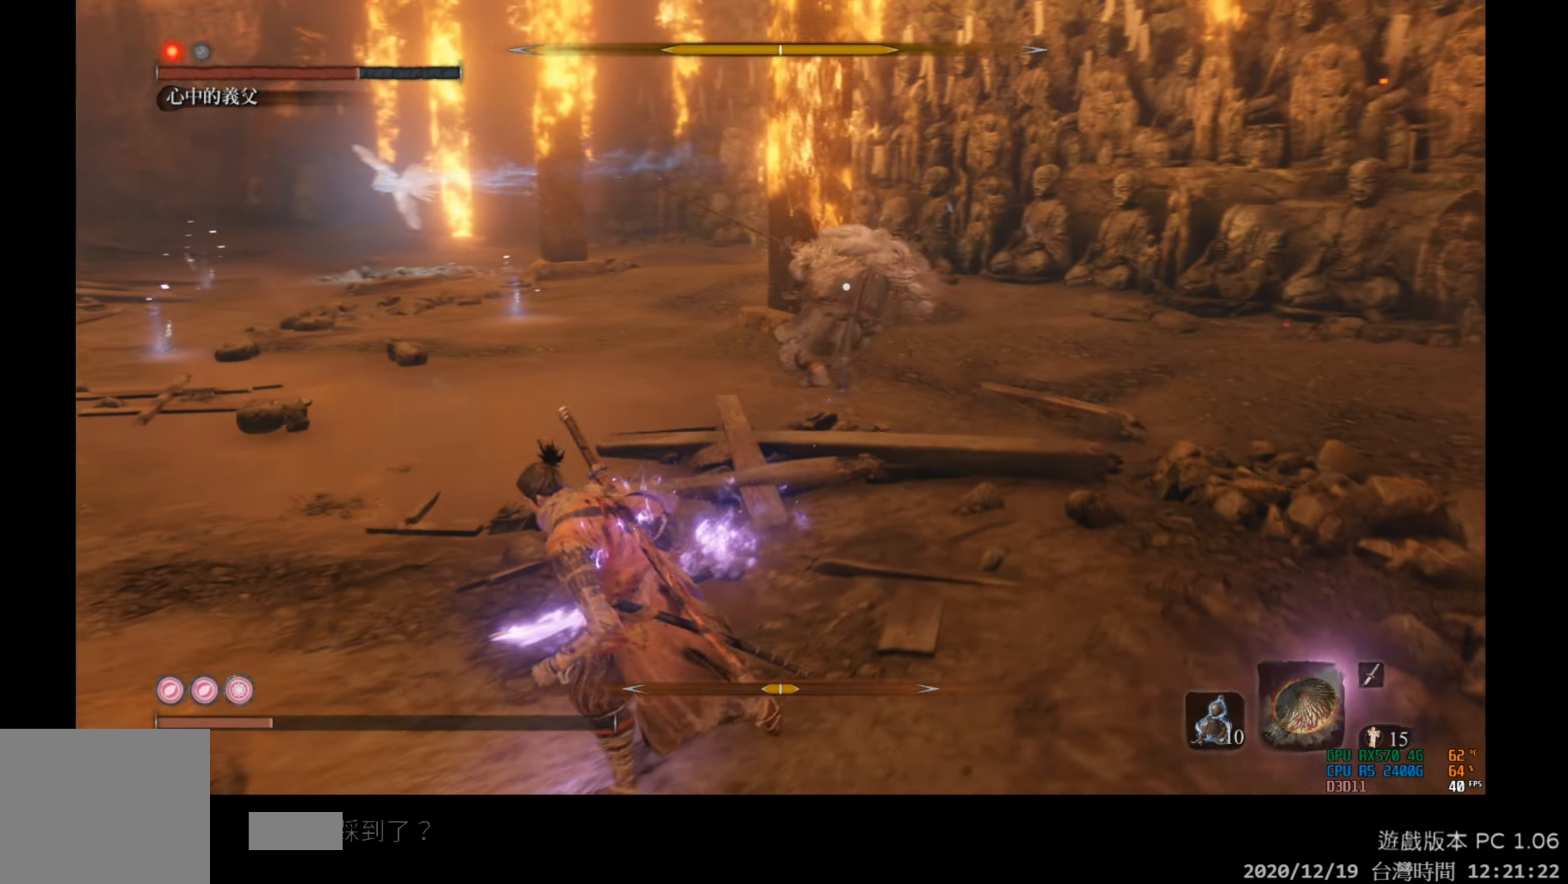
{"buttons": [], "left_stick": "down", "right_stick": "center", "events": [[117, "left_stick", "down"]]}
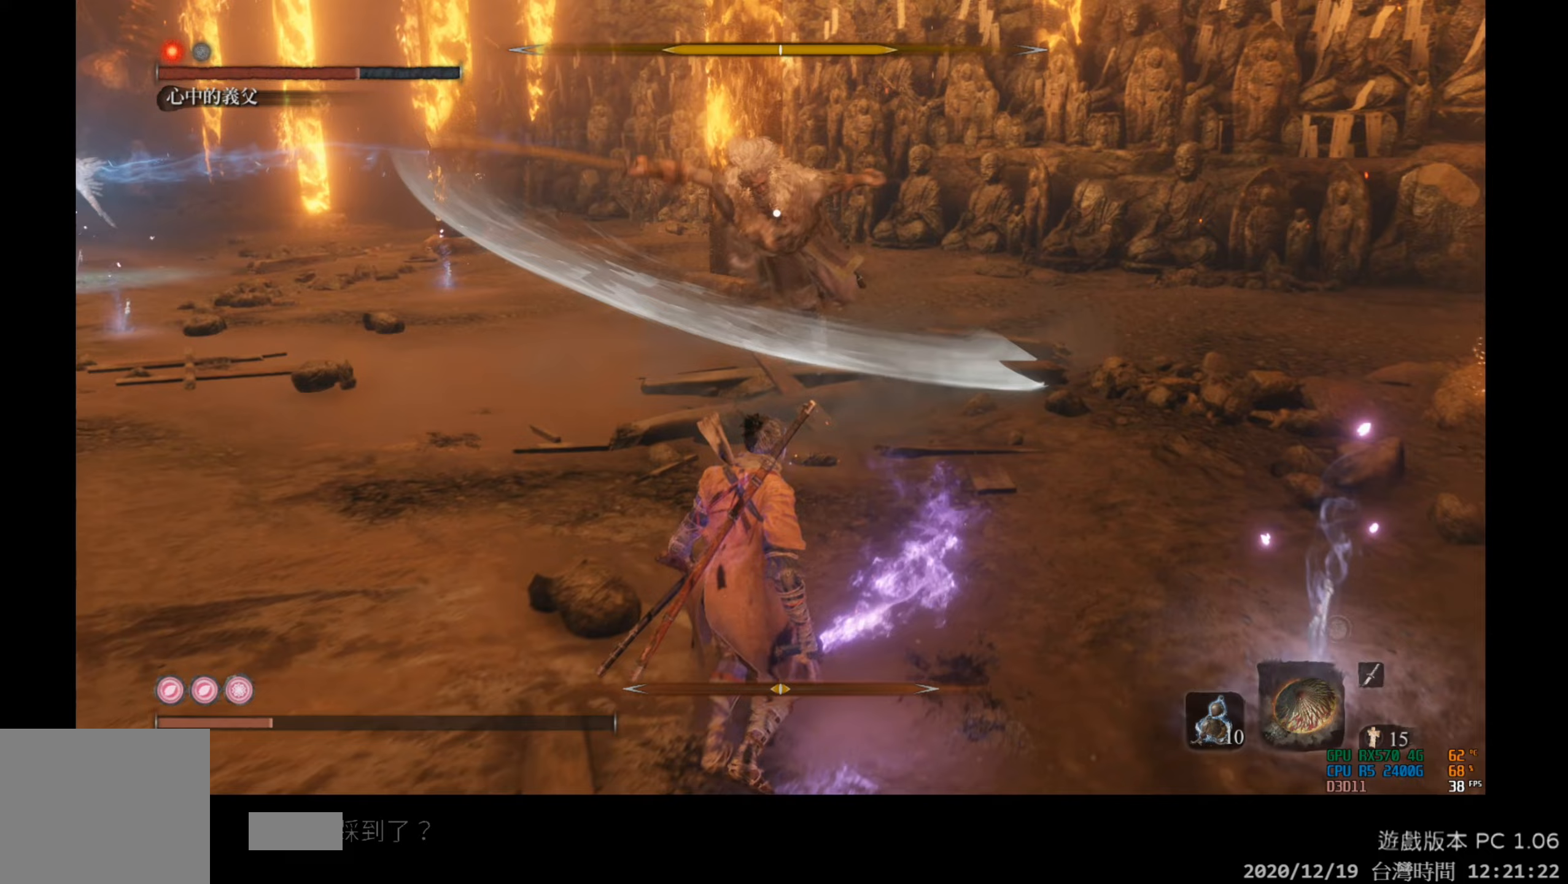
{"buttons": [], "left_stick": "down", "right_stick": "center", "events": []}
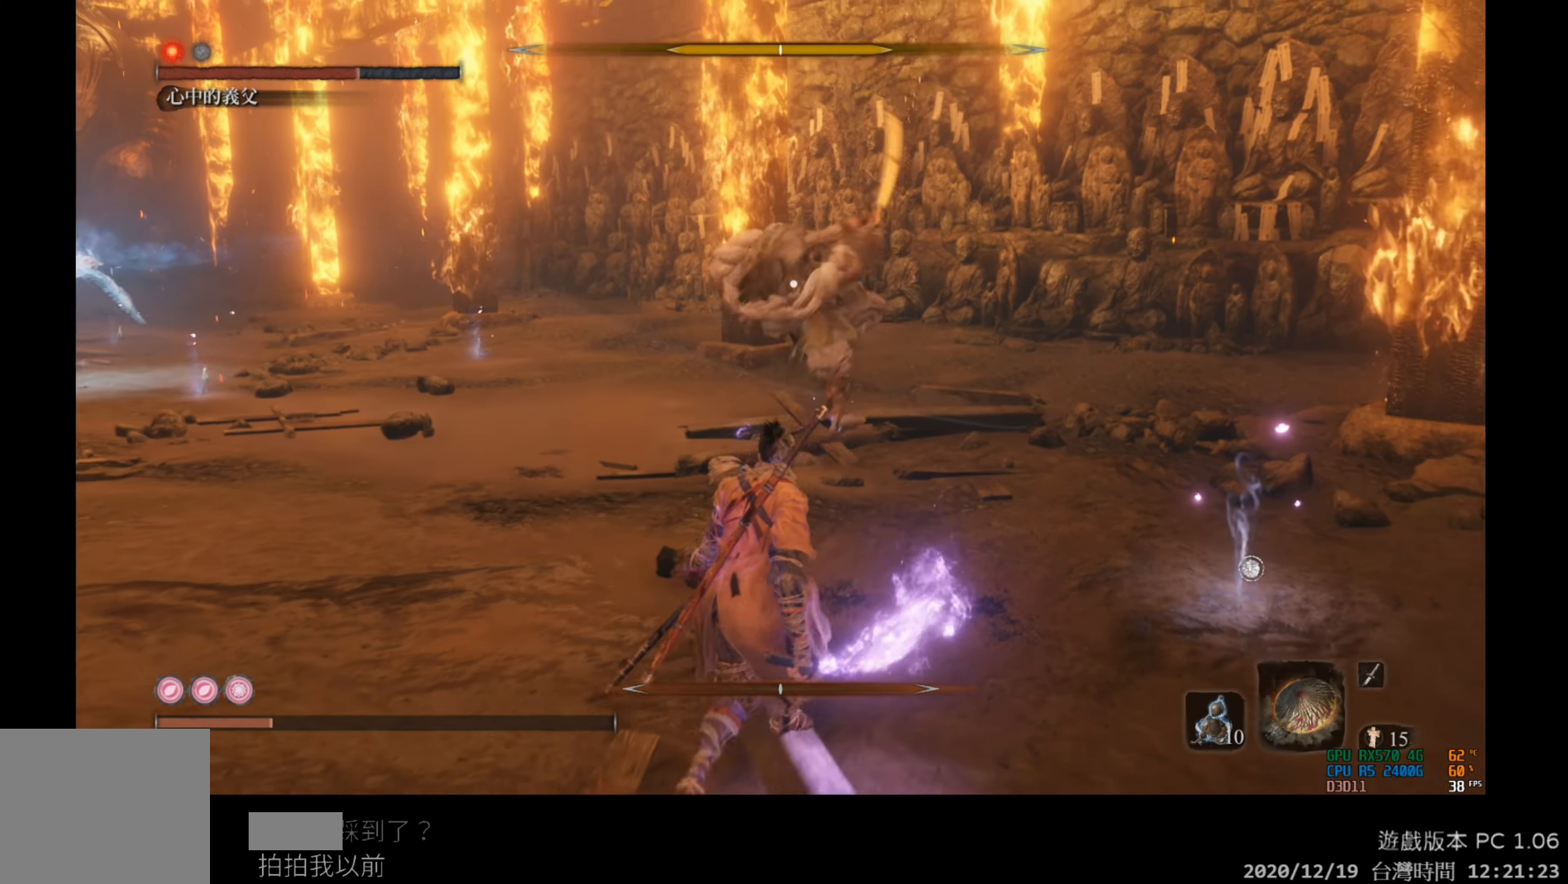
{"buttons": [], "left_stick": "center", "right_stick": "center", "events": [[33, "left_stick", "center"], [167, "DPAD_UP", "down"], [367, "DPAD_UP", "up"]]}
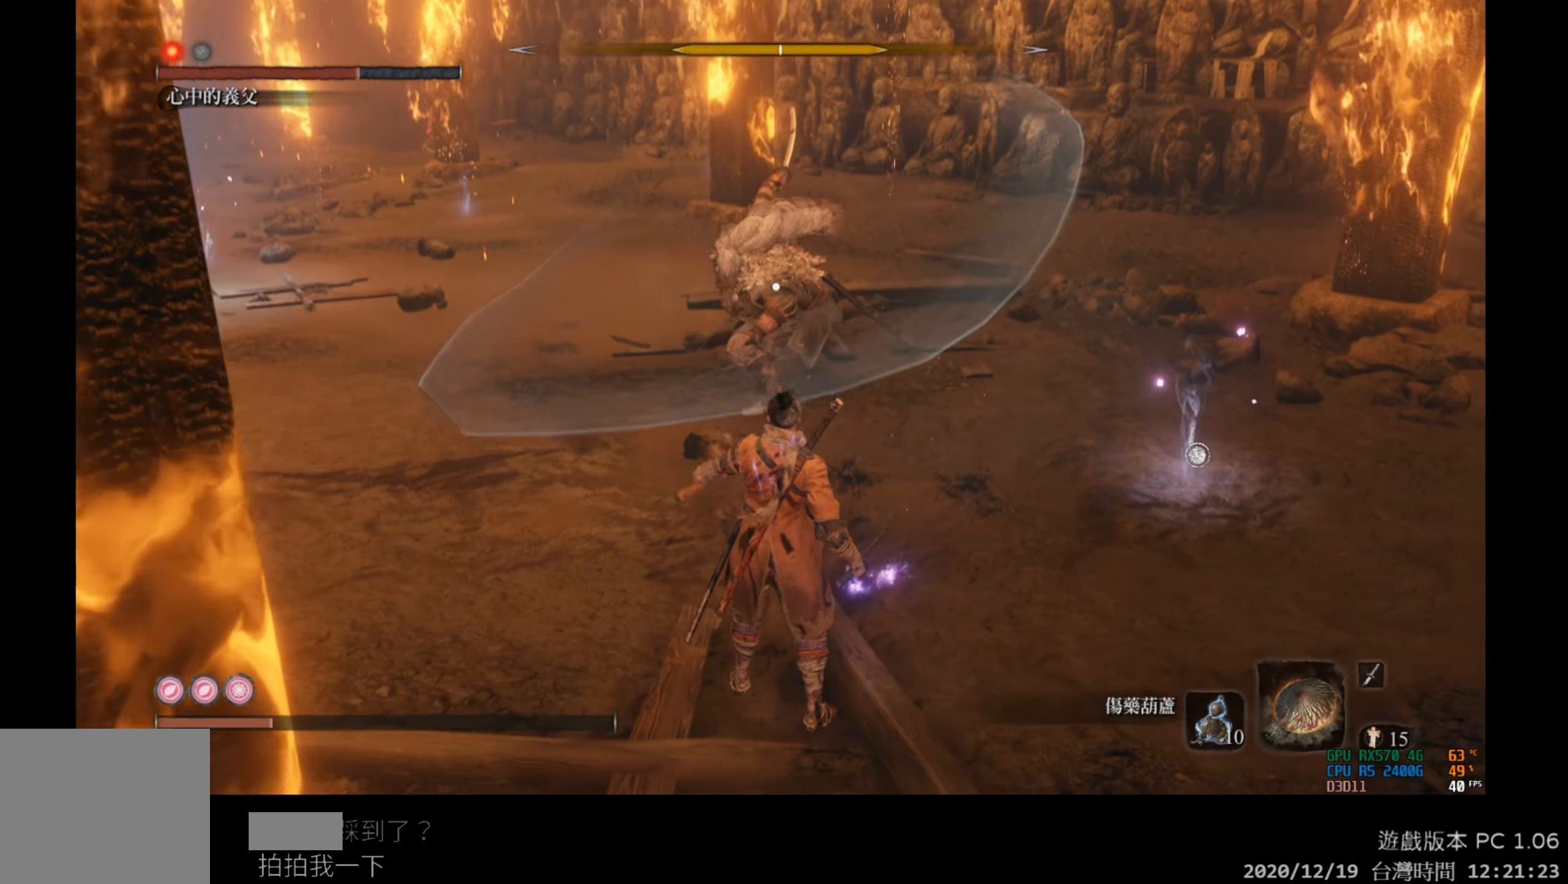
{"buttons": [], "left_stick": "up-right", "right_stick": "center", "events": [[133, "left_stick", "up-right"]]}
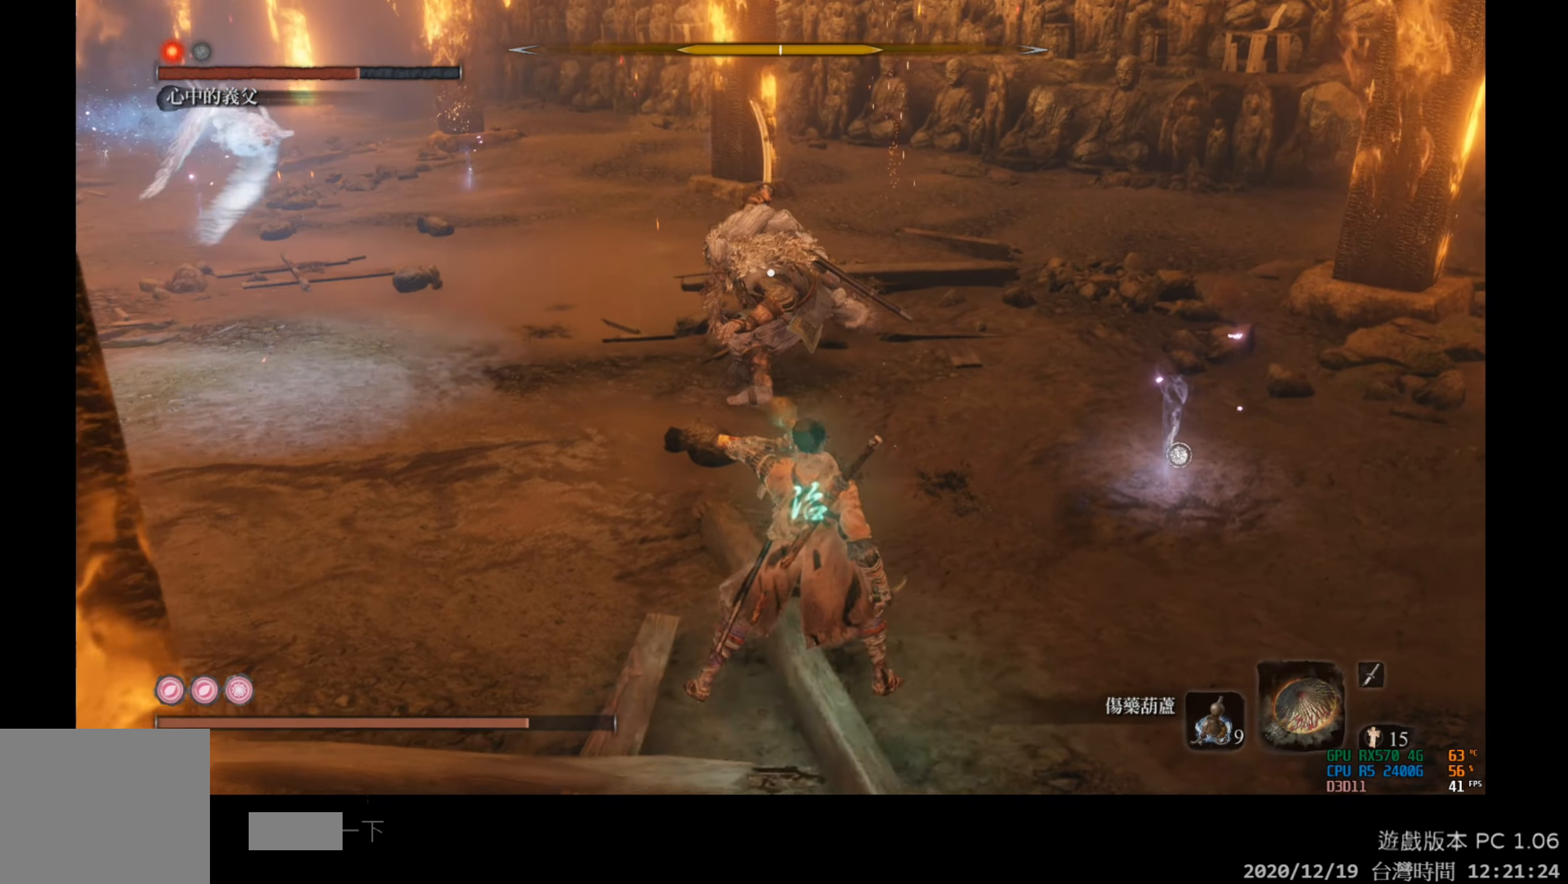
{"buttons": [], "left_stick": "up-right", "right_stick": "center", "events": []}
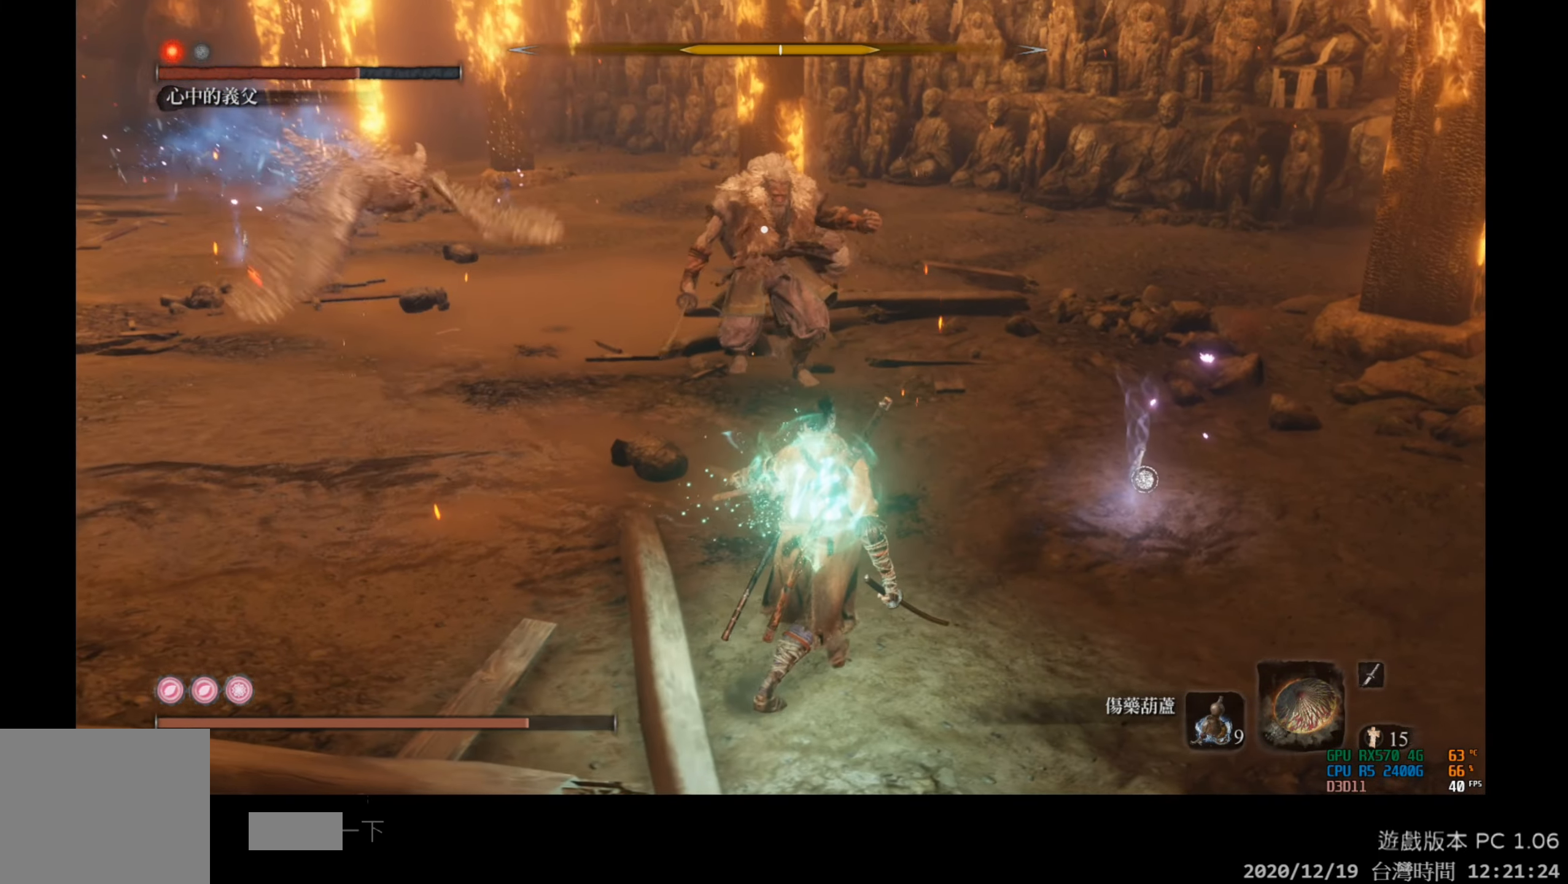
{"buttons": [], "left_stick": "up", "right_stick": "center", "events": [[217, "left_stick", "up"]]}
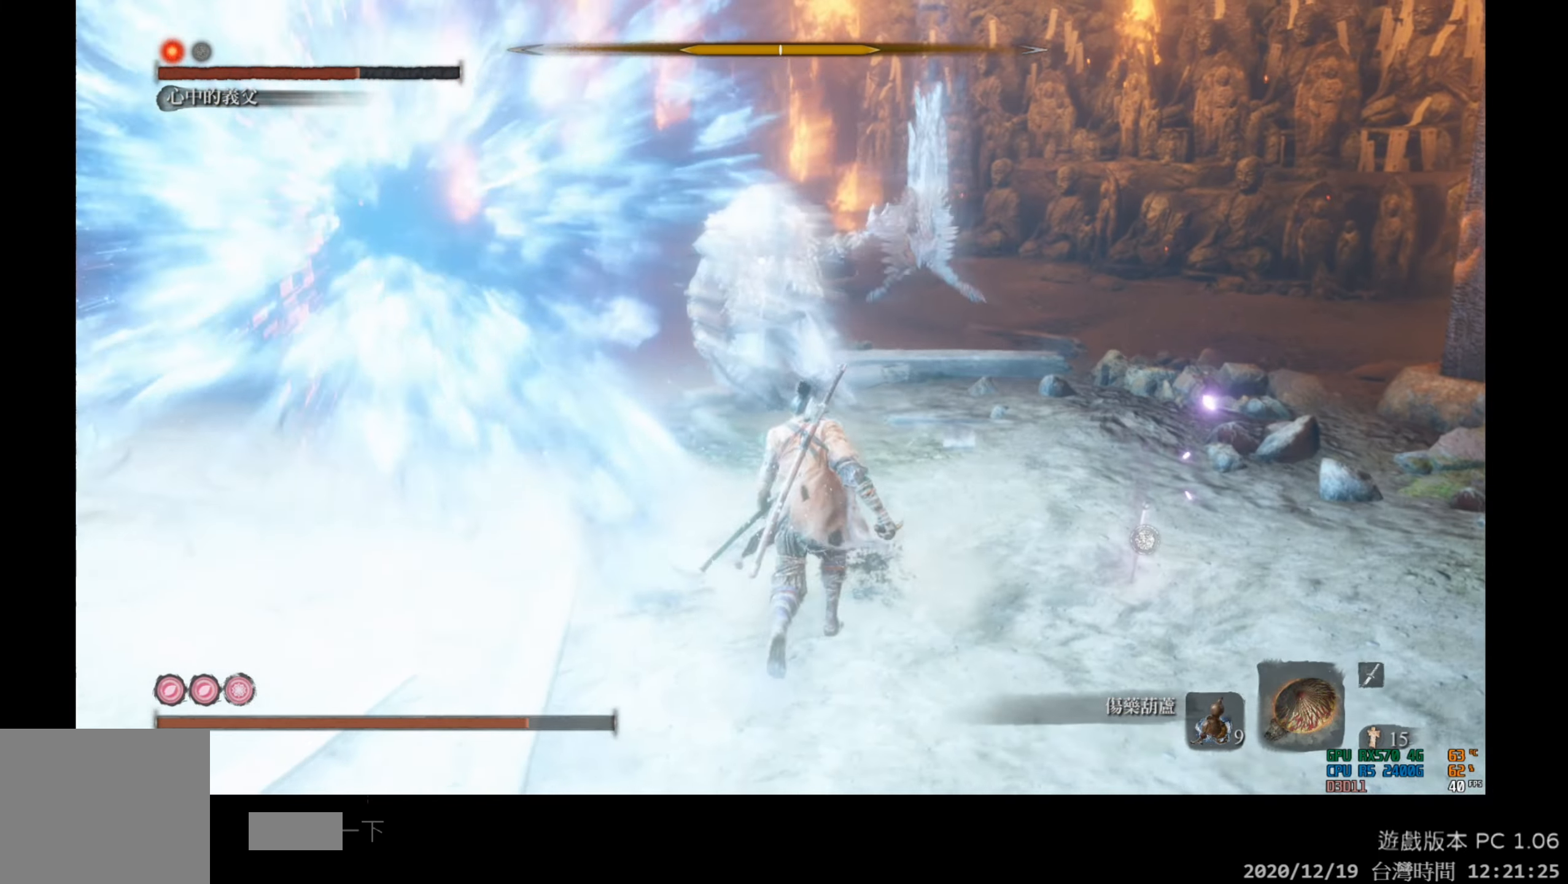
{"buttons": ["B"], "left_stick": "down", "right_stick": "center", "events": [[100, "left_stick", "down"], [350, "B", "down"]]}
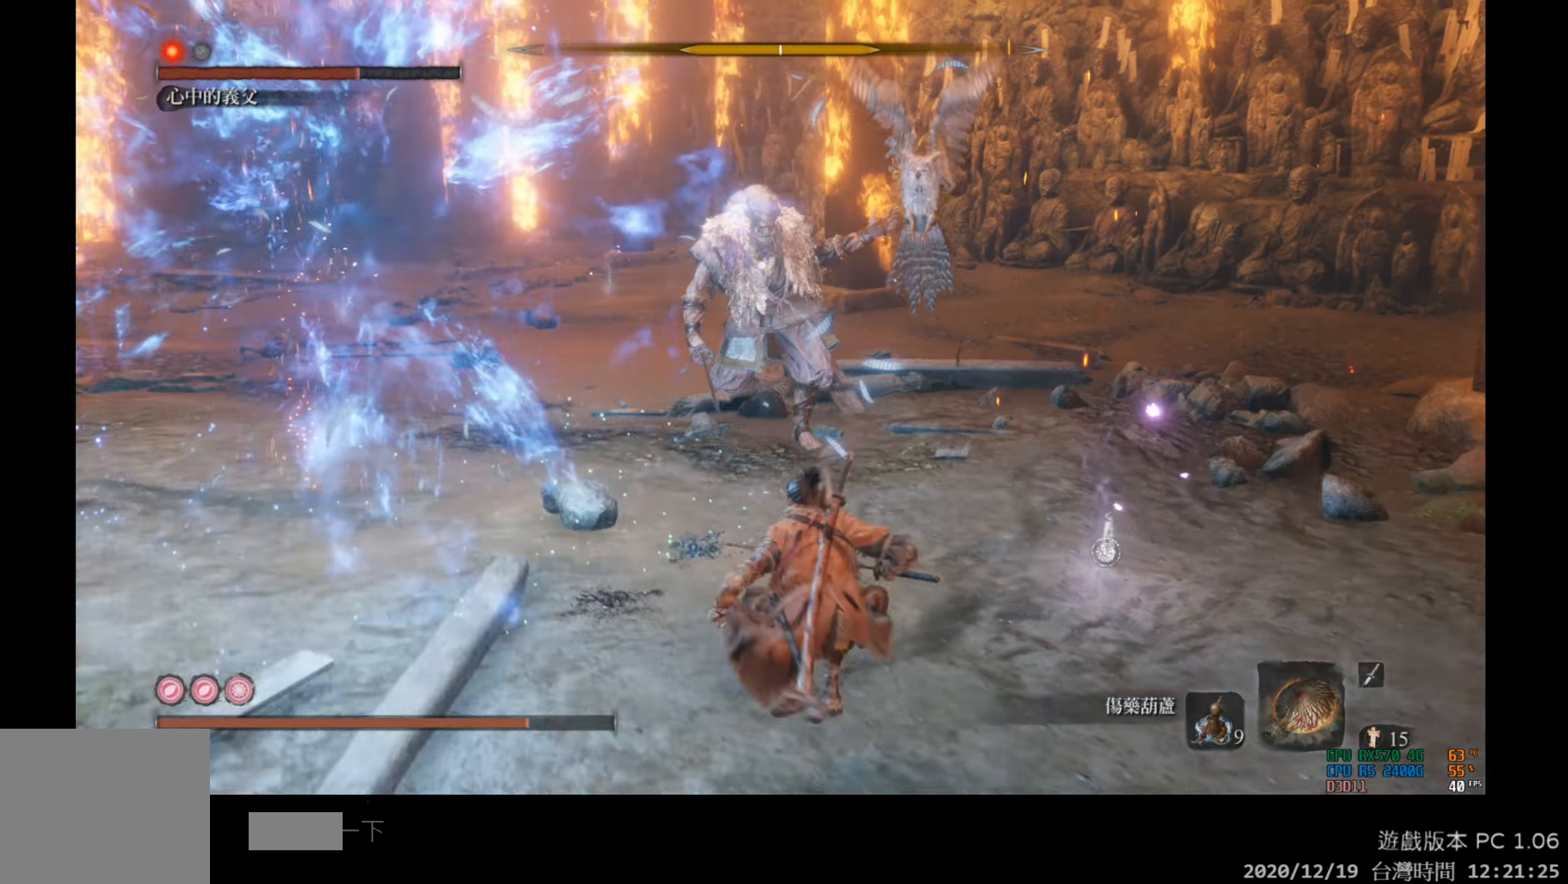
{"buttons": [], "left_stick": "down", "right_stick": "center", "events": [[117, "B", "up"]]}
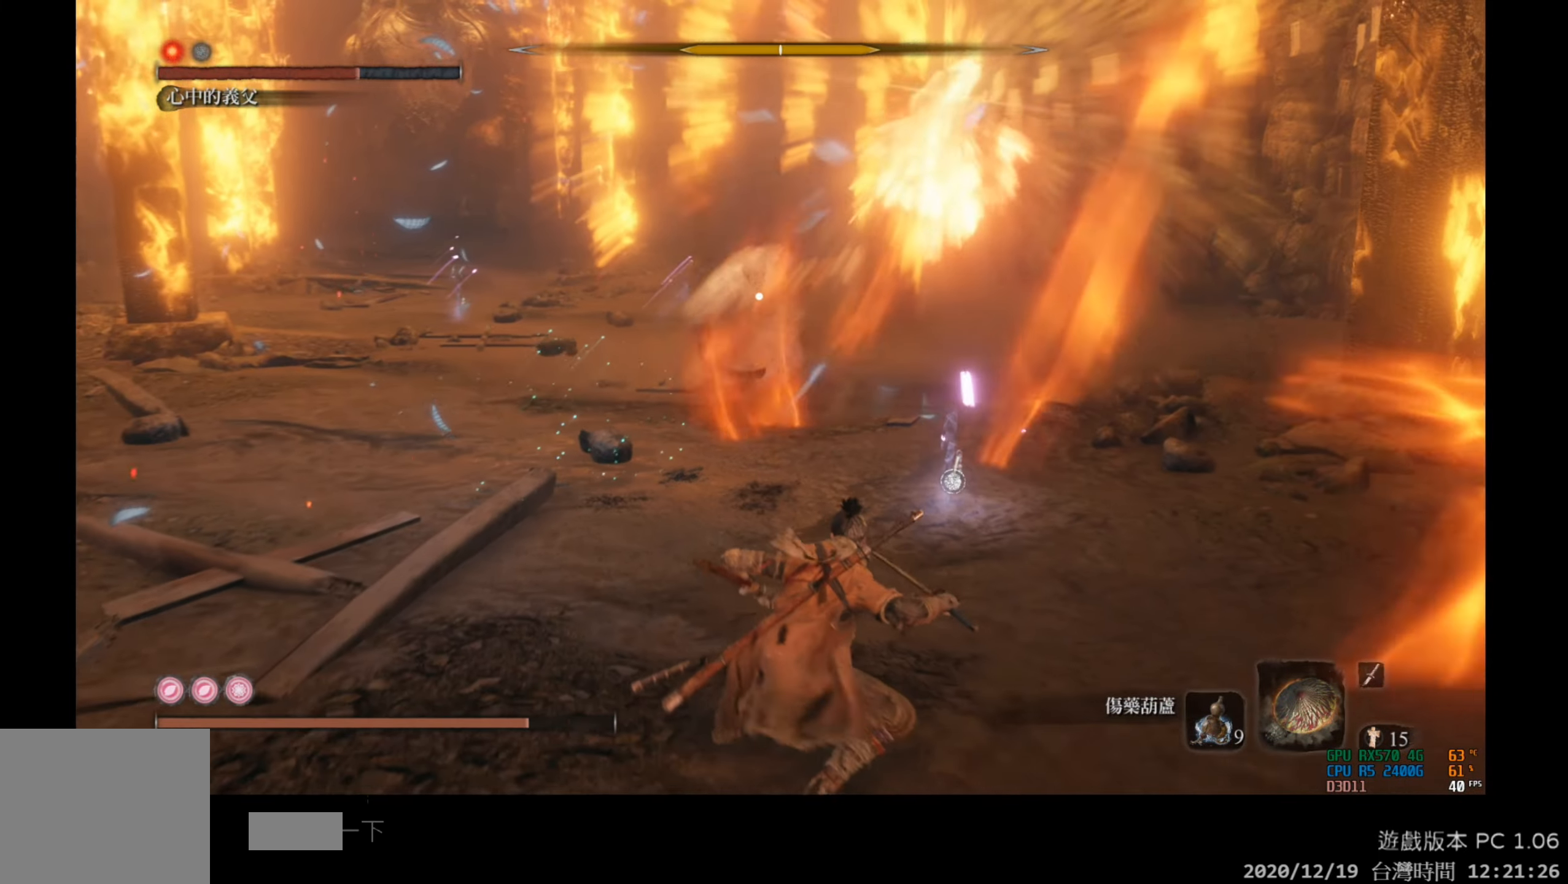
{"buttons": ["R2"], "left_stick": "down", "right_stick": "center", "events": [[317, "R2", "down"]]}
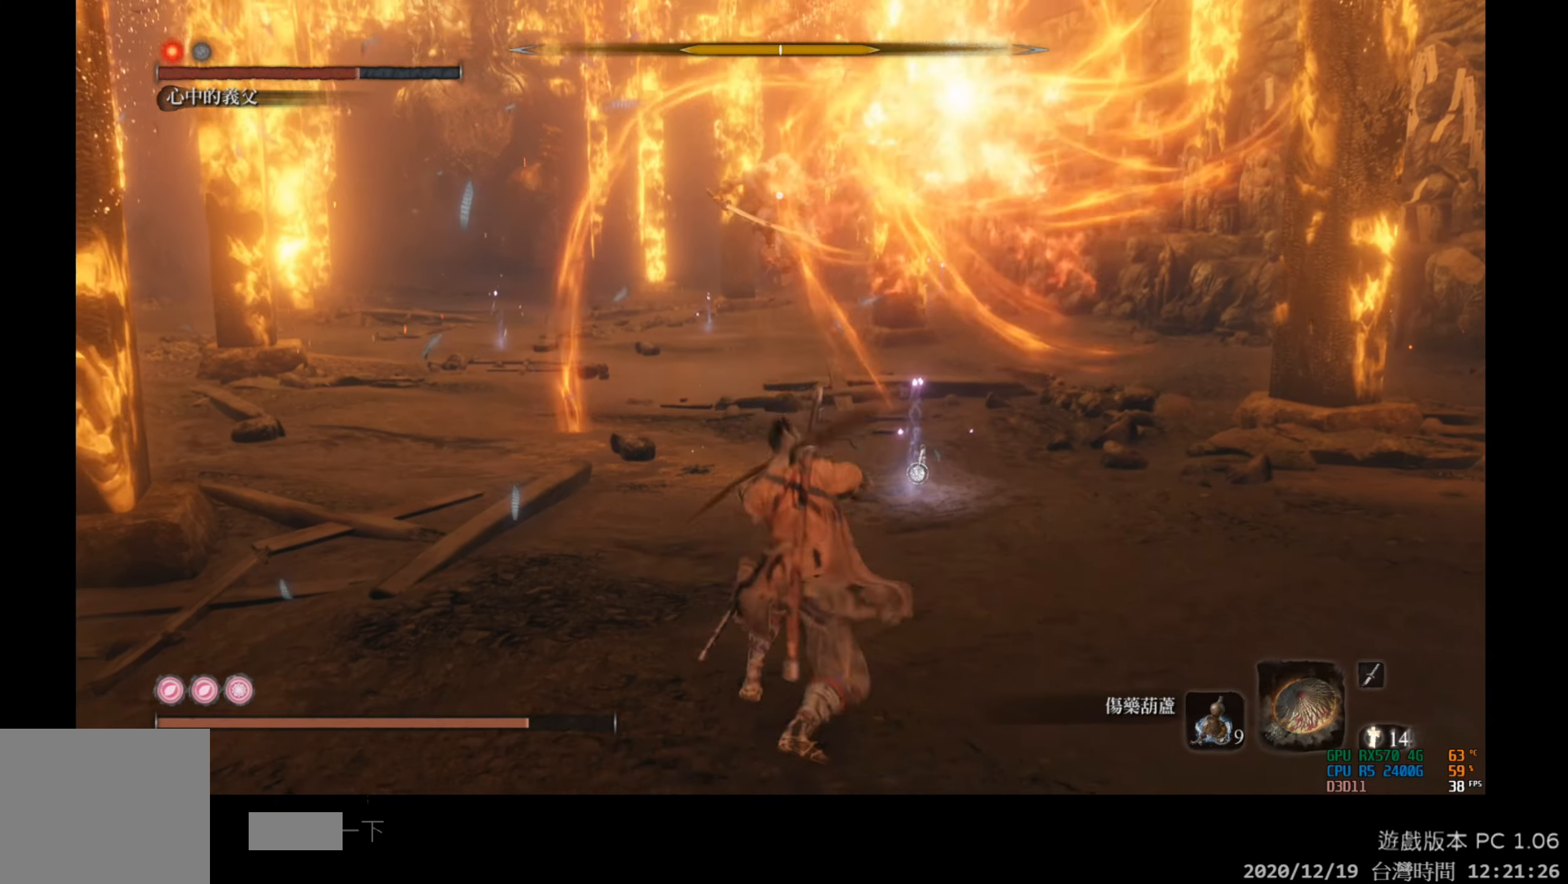
{"buttons": ["R2"], "left_stick": "up-right", "right_stick": "center", "events": [[400, "left_stick", "center"], [450, "left_stick", "up-right"]]}
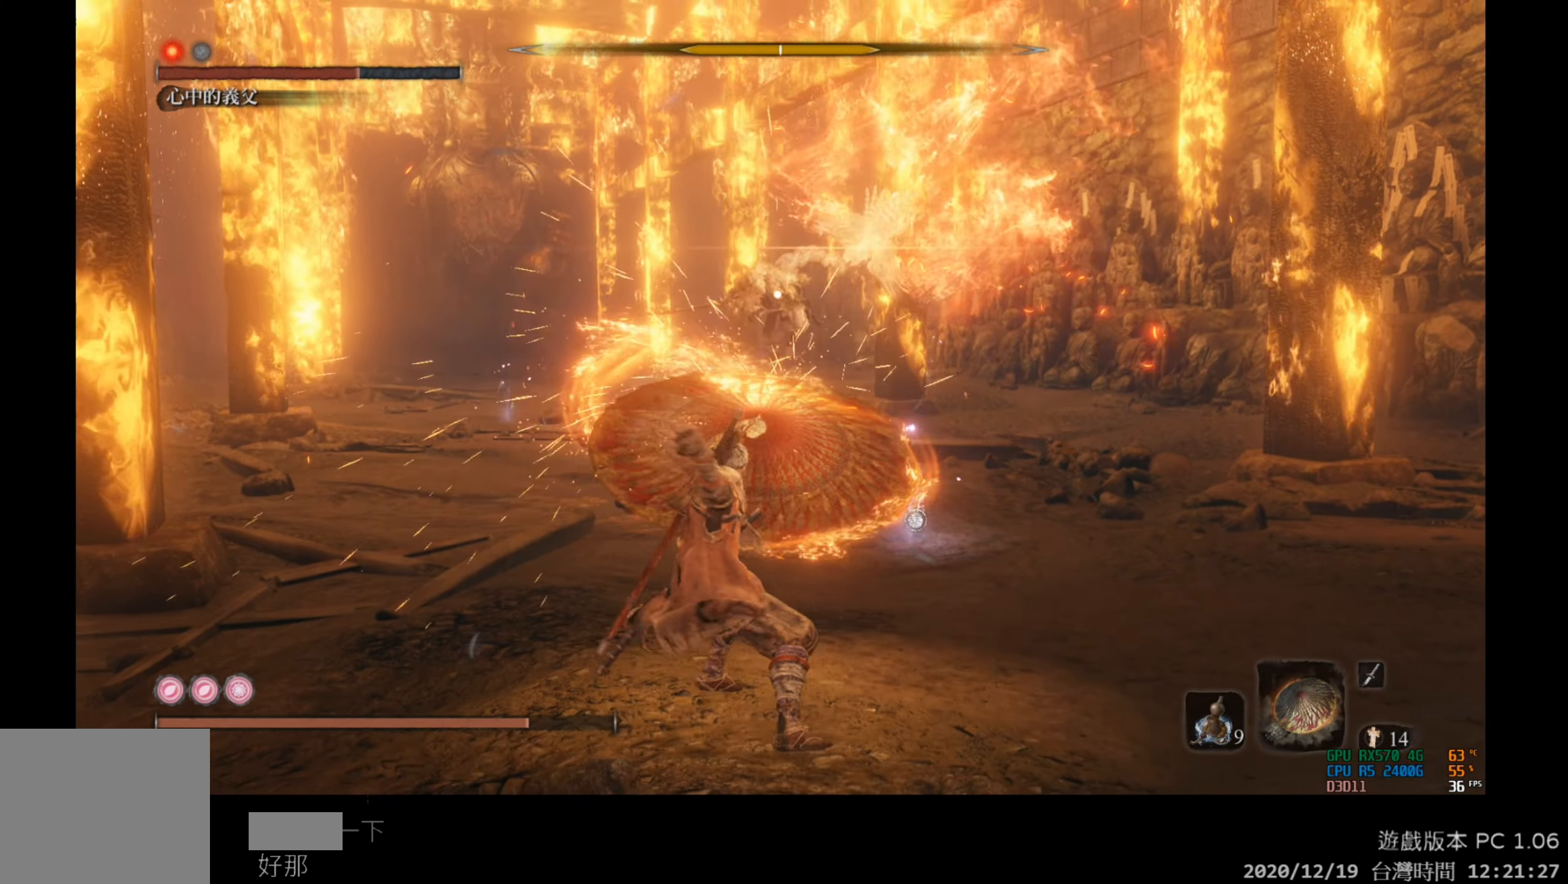
{"buttons": ["R2"], "left_stick": "up-right", "right_stick": "center", "events": []}
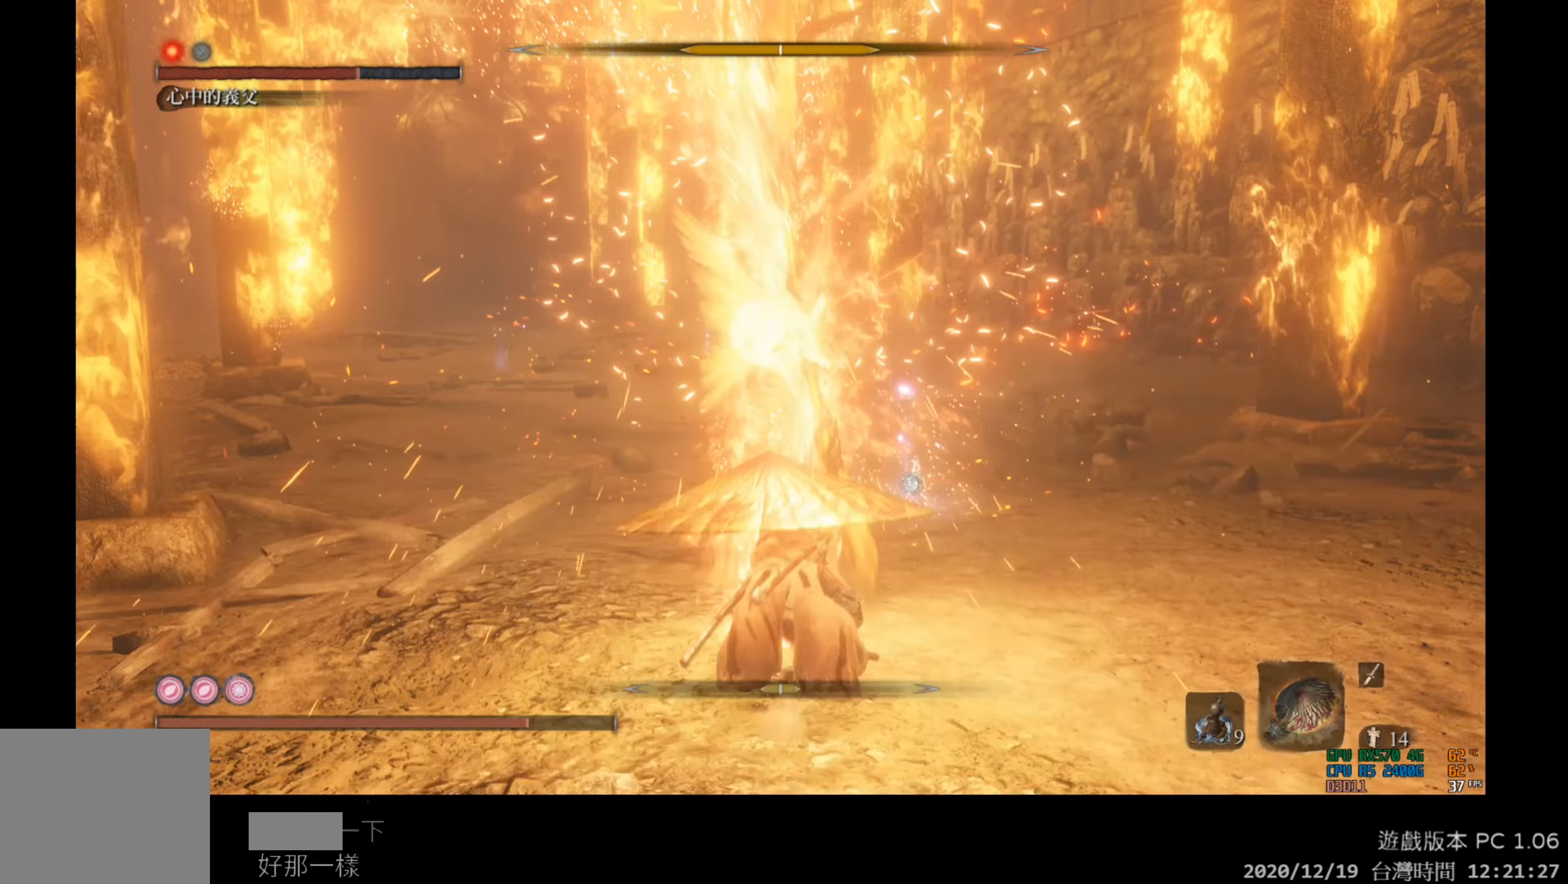
{"buttons": ["R2"], "left_stick": "up", "right_stick": "center", "events": [[467, "left_stick", "up"]]}
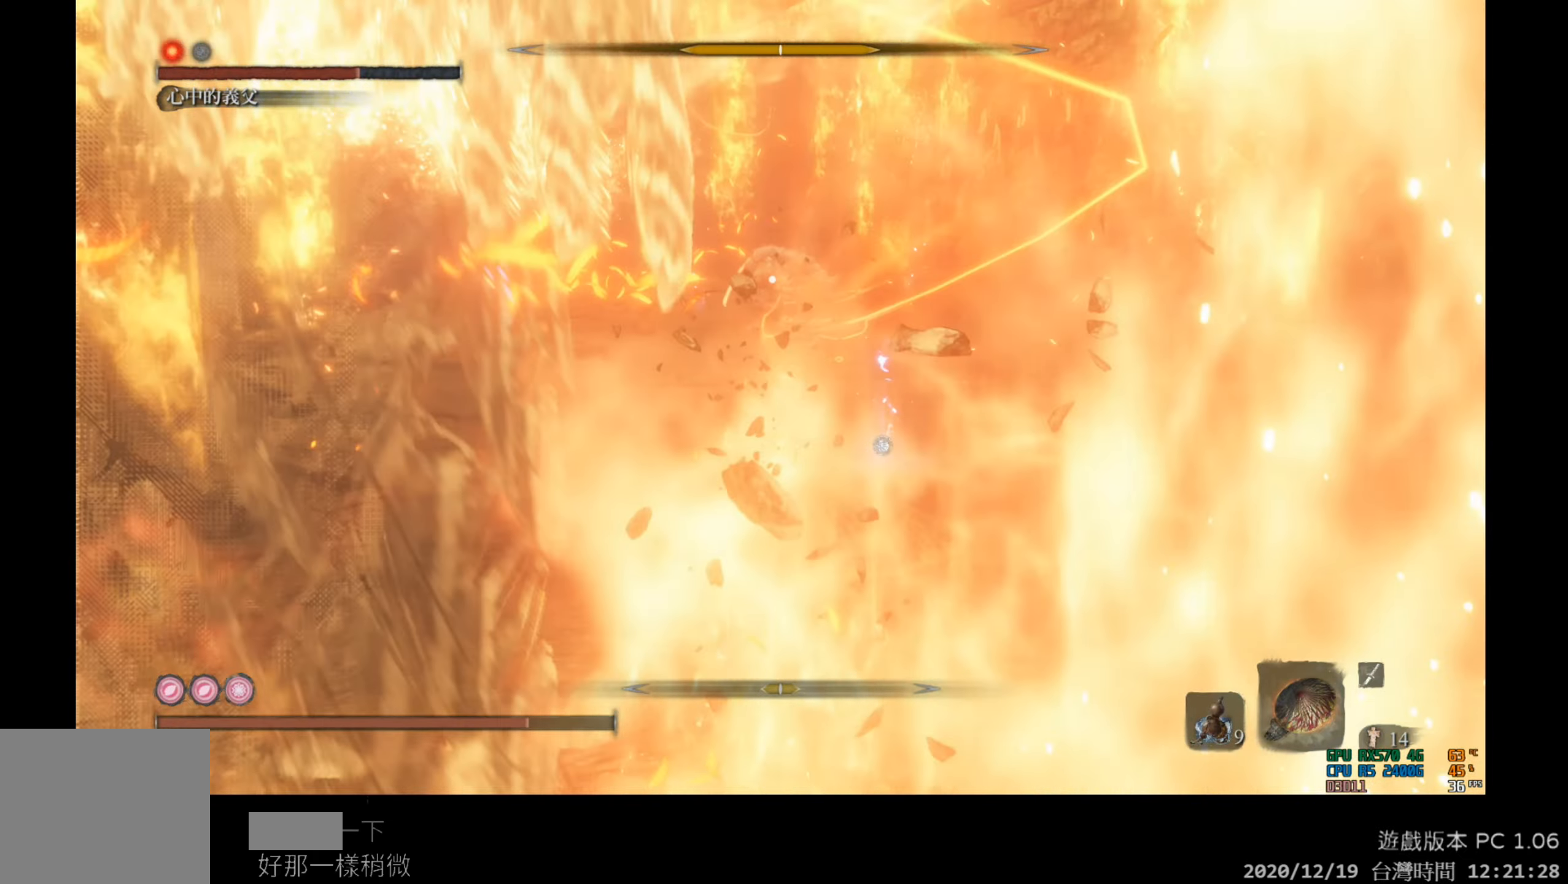
{"buttons": [], "left_stick": "up", "right_stick": "center", "events": [[133, "R2", "up"]]}
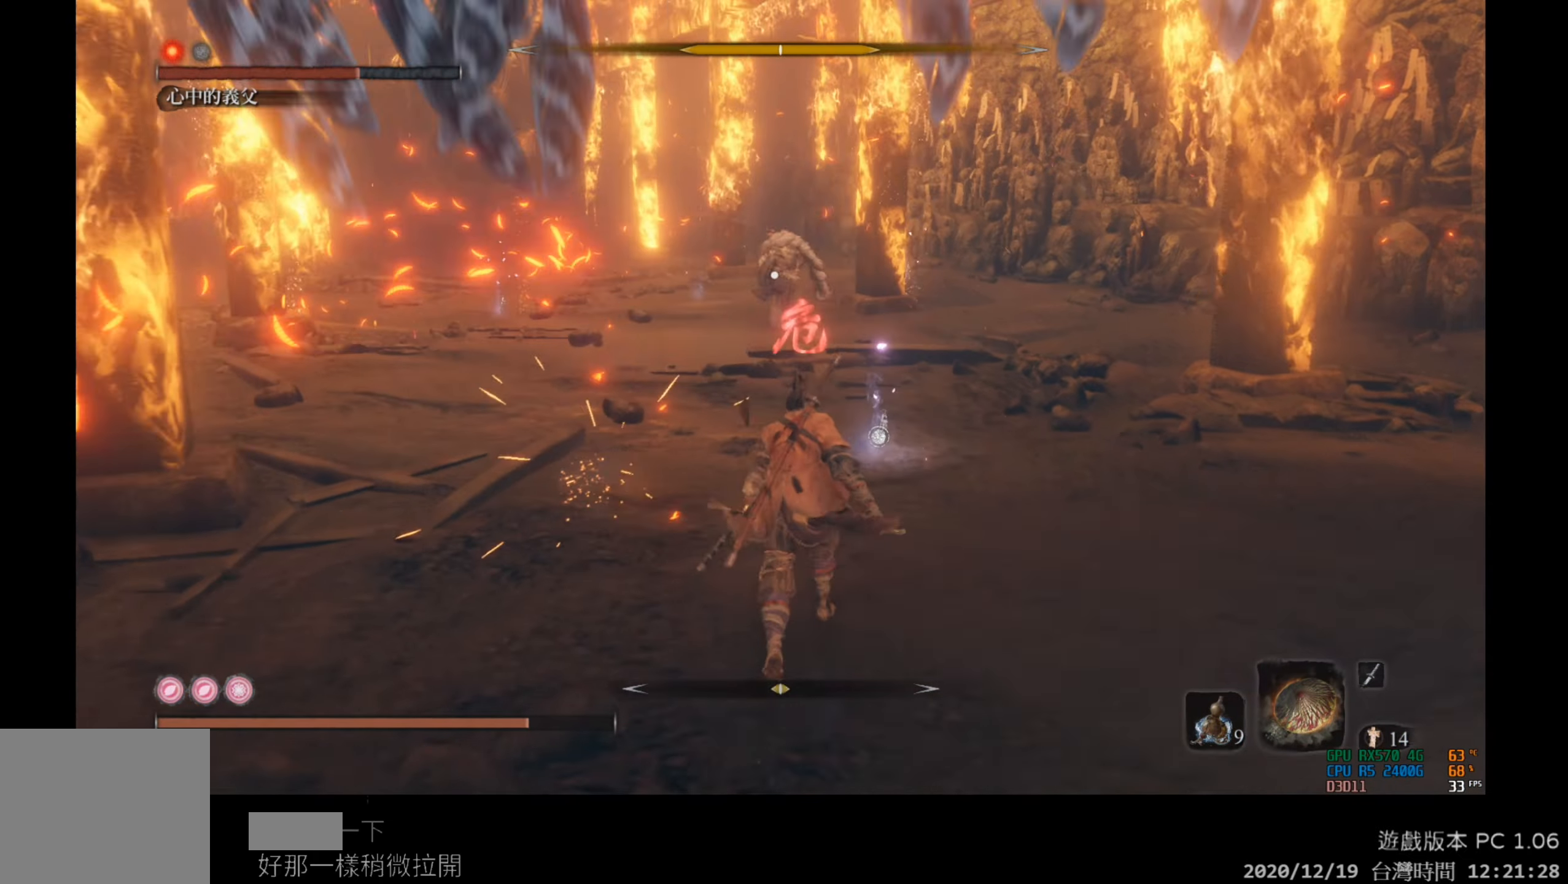
{"buttons": [], "left_stick": "center", "right_stick": "center", "events": [[267, "B", "down"], [317, "left_stick", "center"], [400, "B", "up"]]}
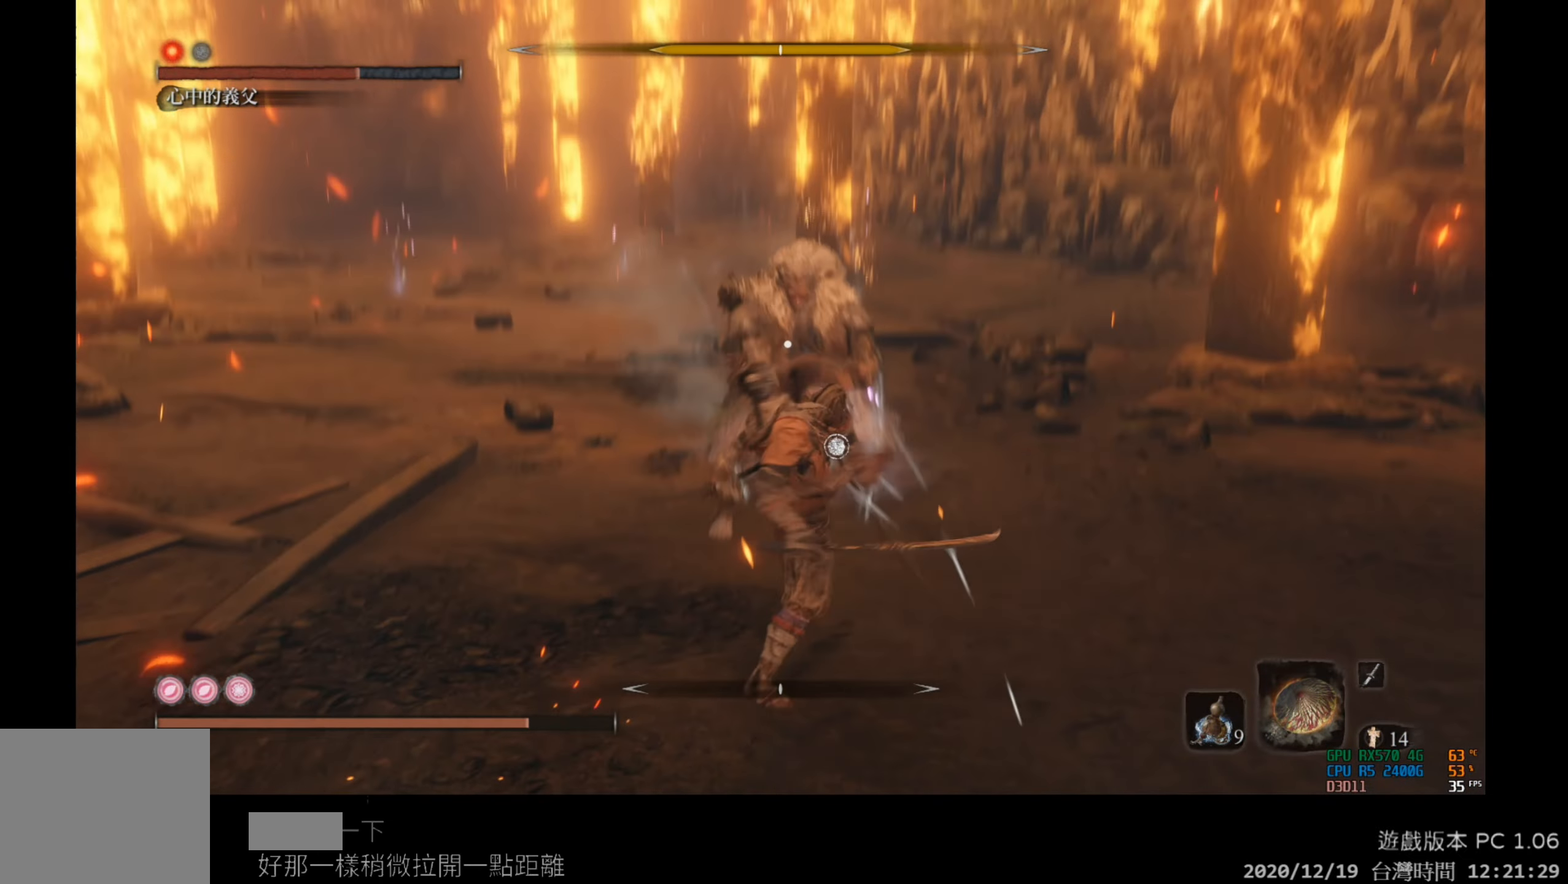
{"buttons": [], "left_stick": "center", "right_stick": "center", "events": []}